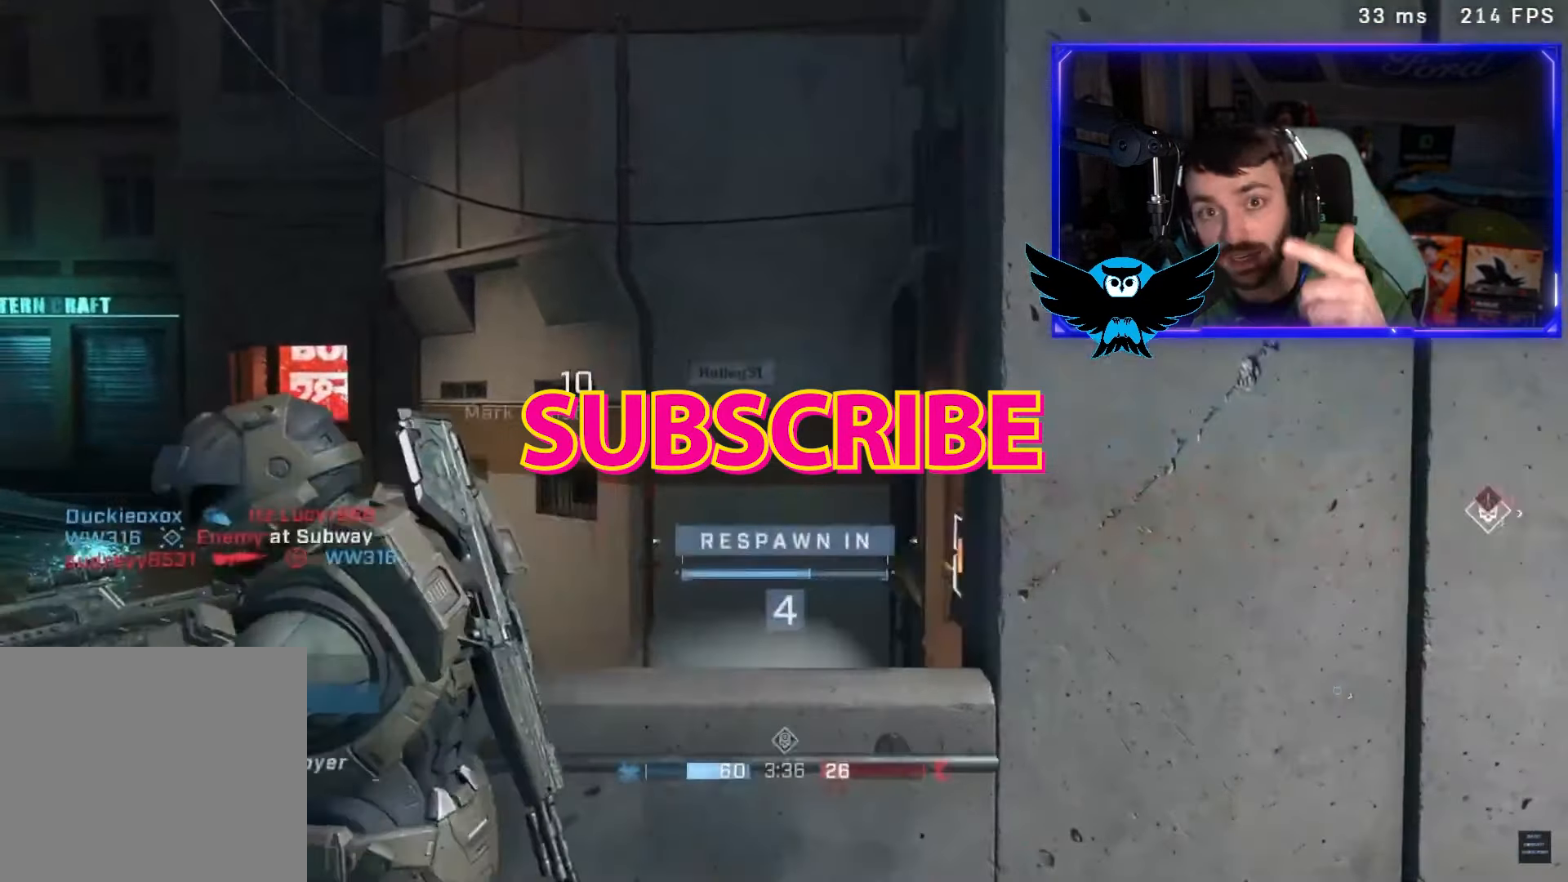
Gameplay with a controller (Xbox layout); each line is a JSON object with the inputs held at the frame after it. "button_events" lists button changes between this image and that frame as [ms after this image, input, new state], when the widget could be followed in between (sticks are given only as held states). Not read: L2.
{"buttons": [], "left_stick": "center", "right_stick": "center", "button_events": [[150, "R1", "down"], [283, "R1", "up"]]}
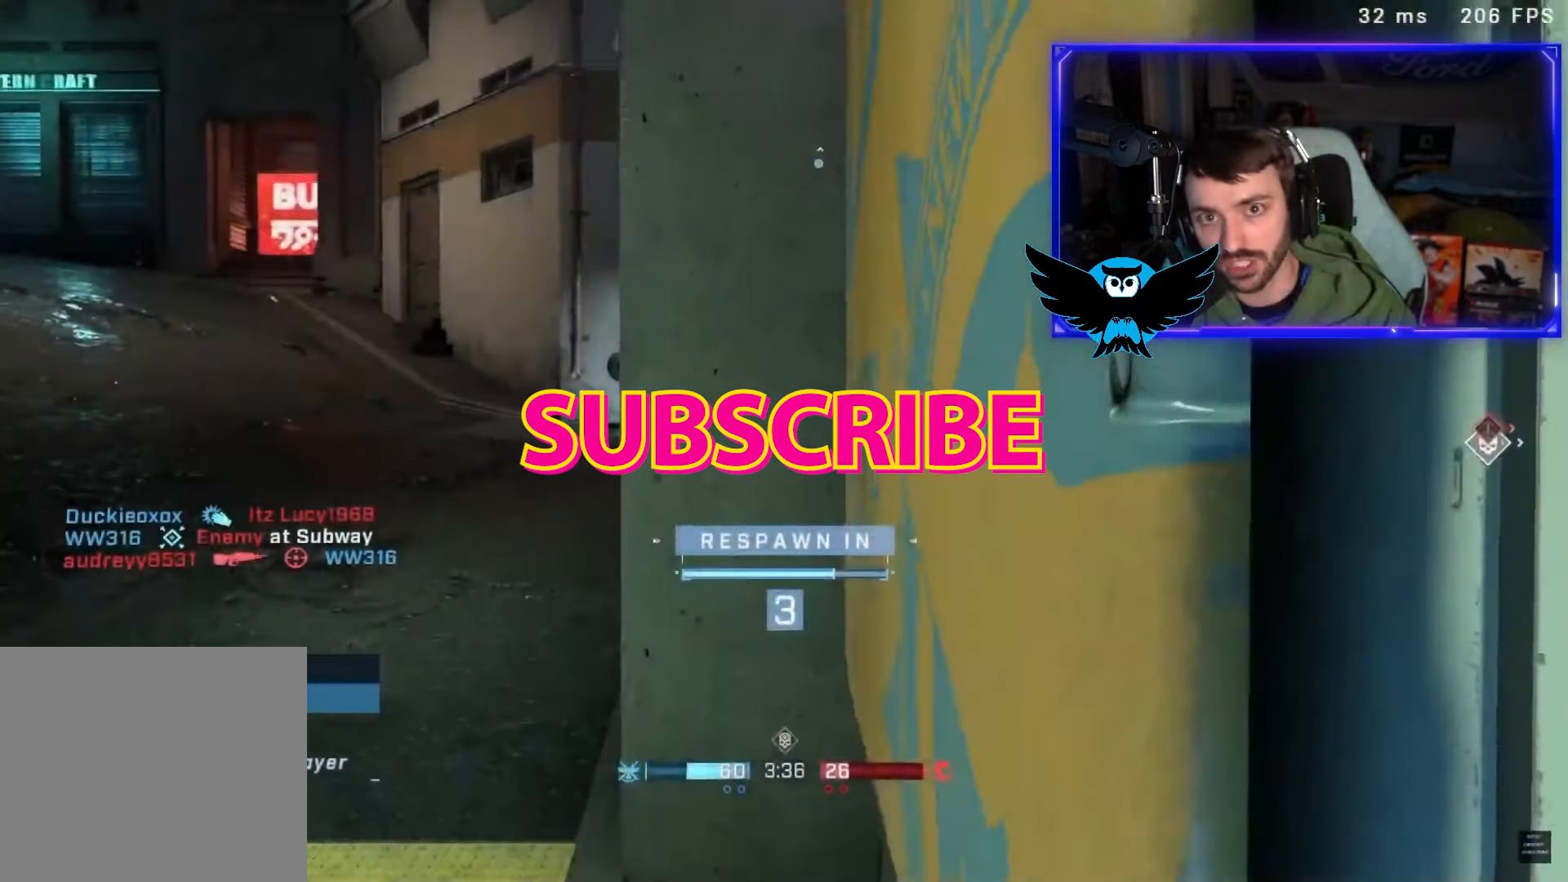
{"buttons": [], "left_stick": "center", "right_stick": "center", "button_events": [[83, "R1", "down"], [217, "R1", "up"]]}
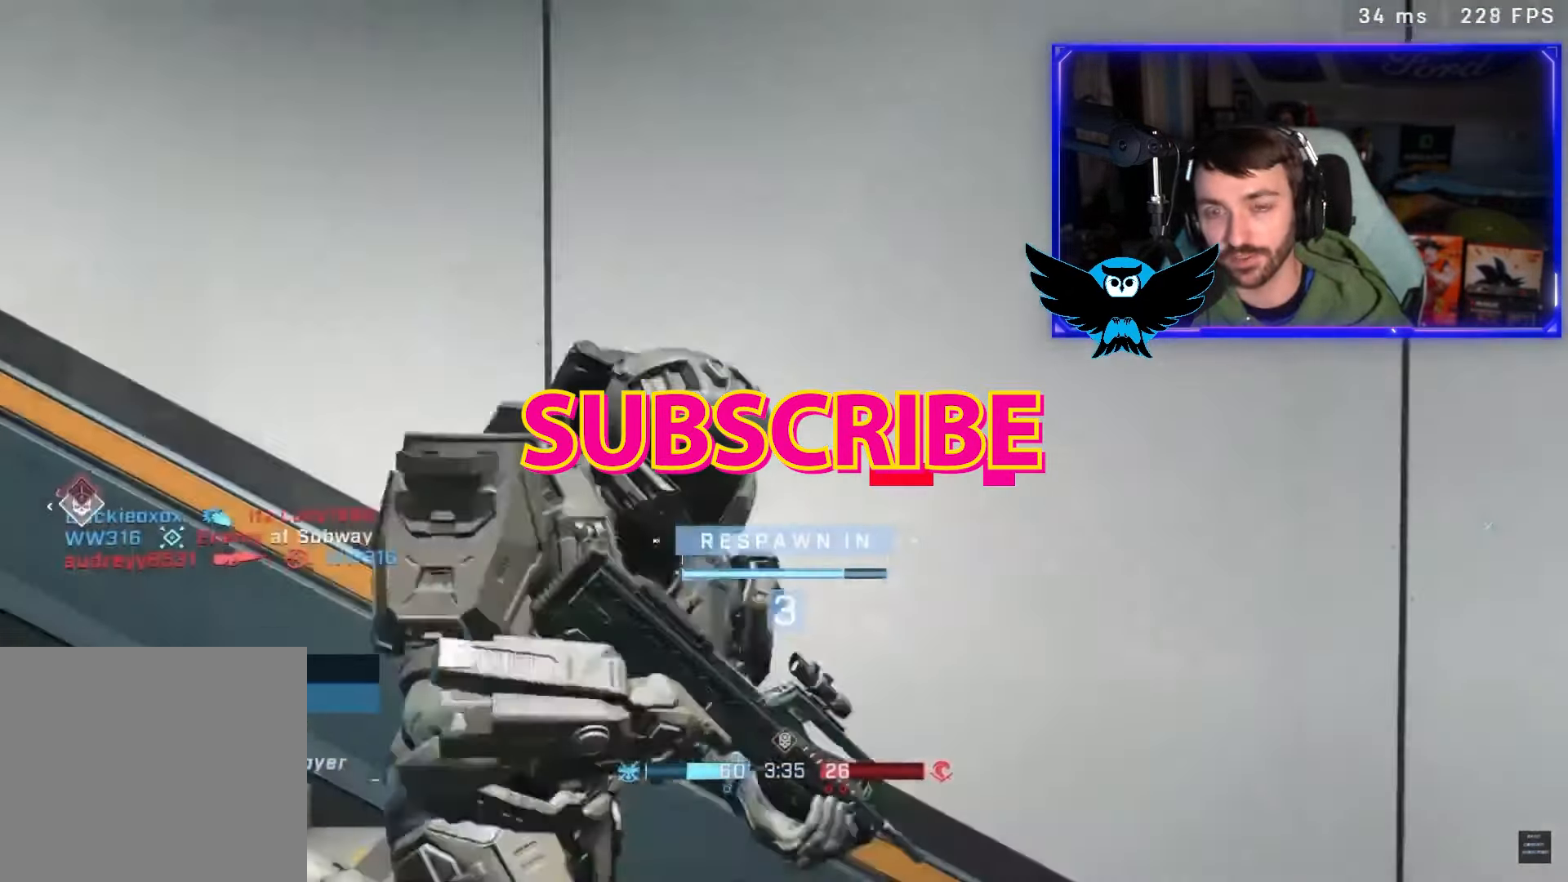
{"buttons": ["SELECT"], "left_stick": "center", "right_stick": "center", "button_events": [[183, "SELECT", "down"]]}
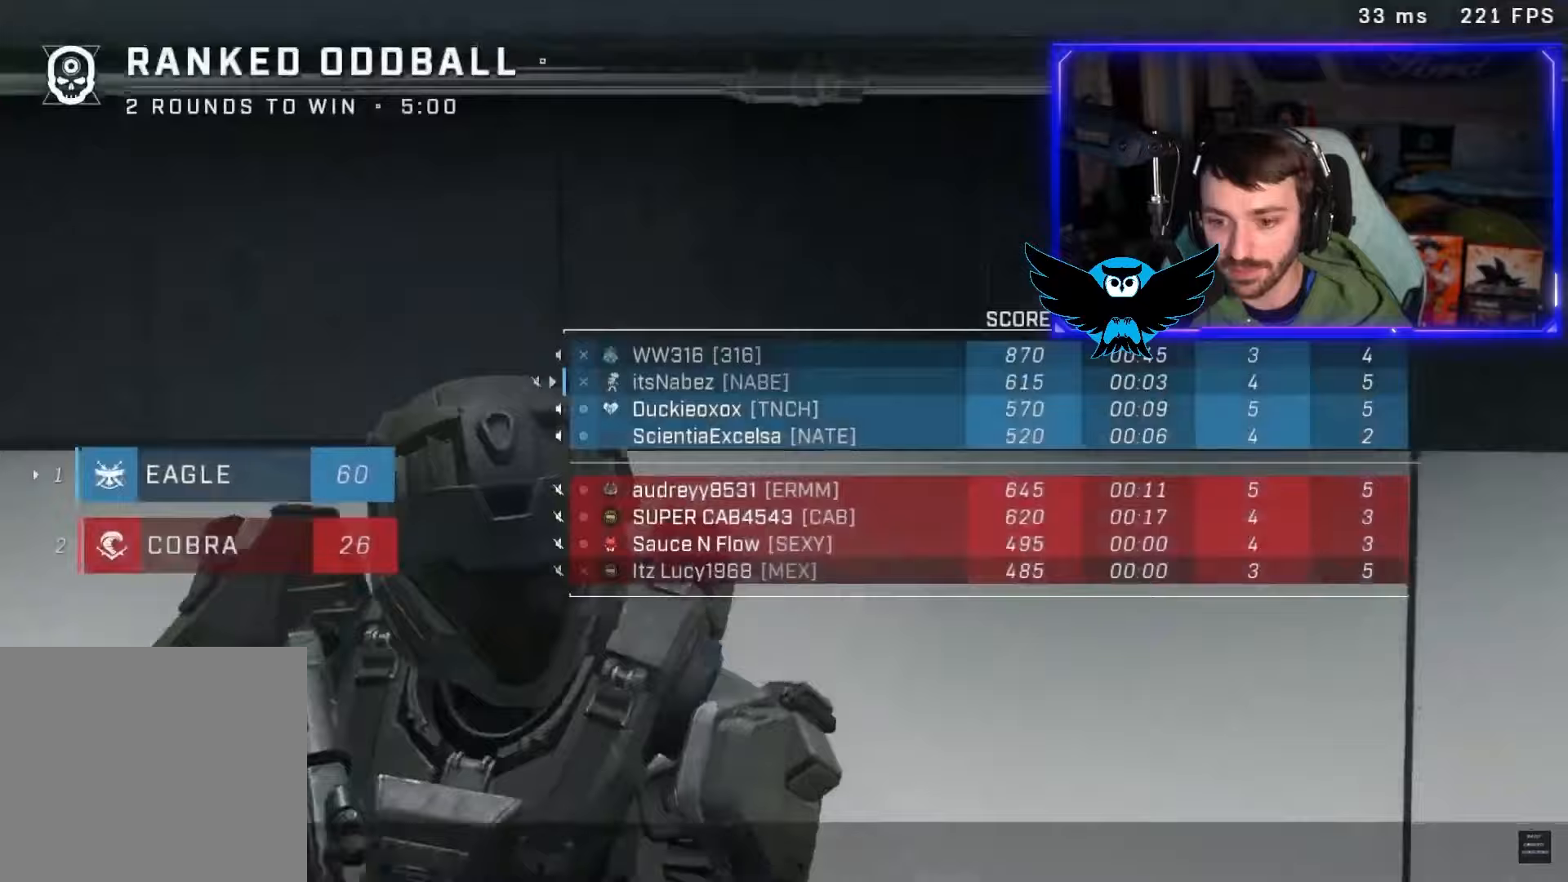
{"buttons": [], "left_stick": "center", "right_stick": "center", "button_events": [[483, "SELECT", "up"]]}
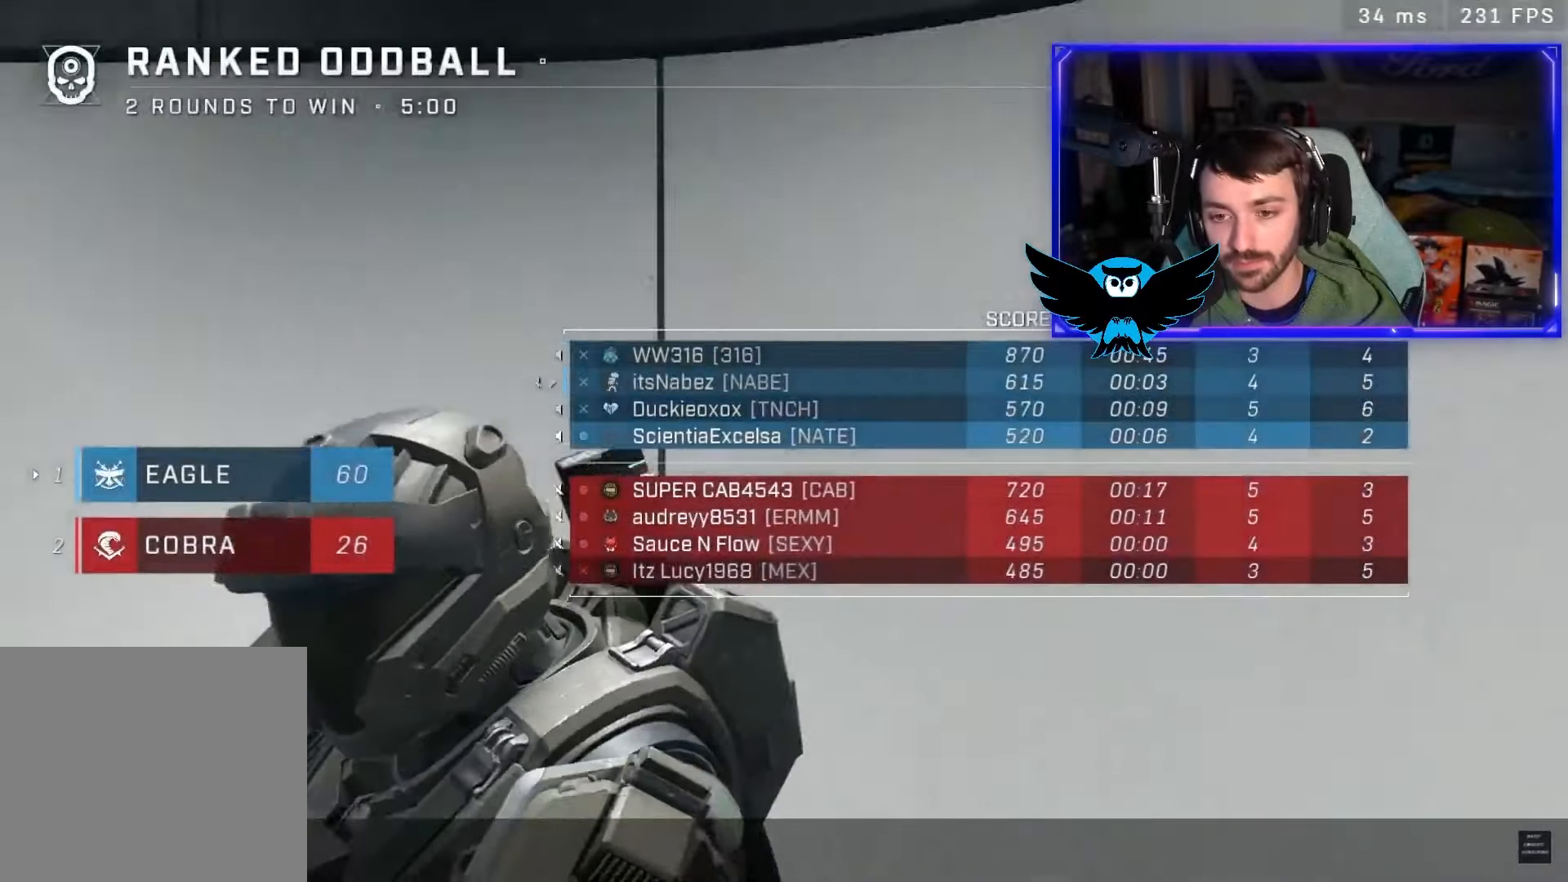
{"buttons": [], "left_stick": "center", "right_stick": "center", "button_events": [[150, "SELECT", "down"], [450, "SELECT", "up"]]}
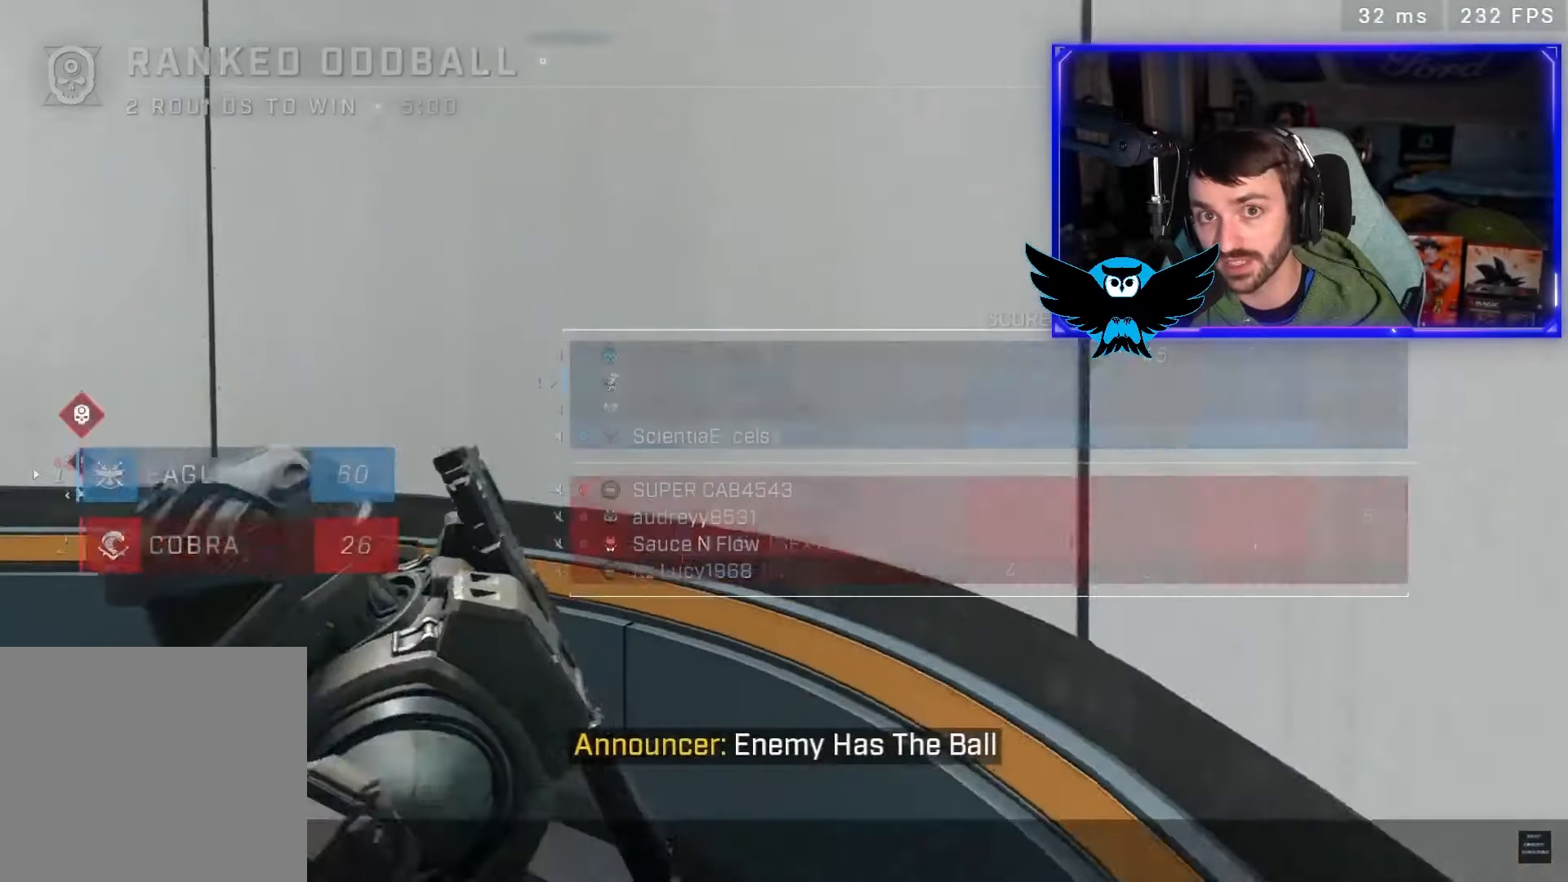
{"buttons": ["A"], "left_stick": "up", "right_stick": "center", "button_events": [[450, "A", "down"]]}
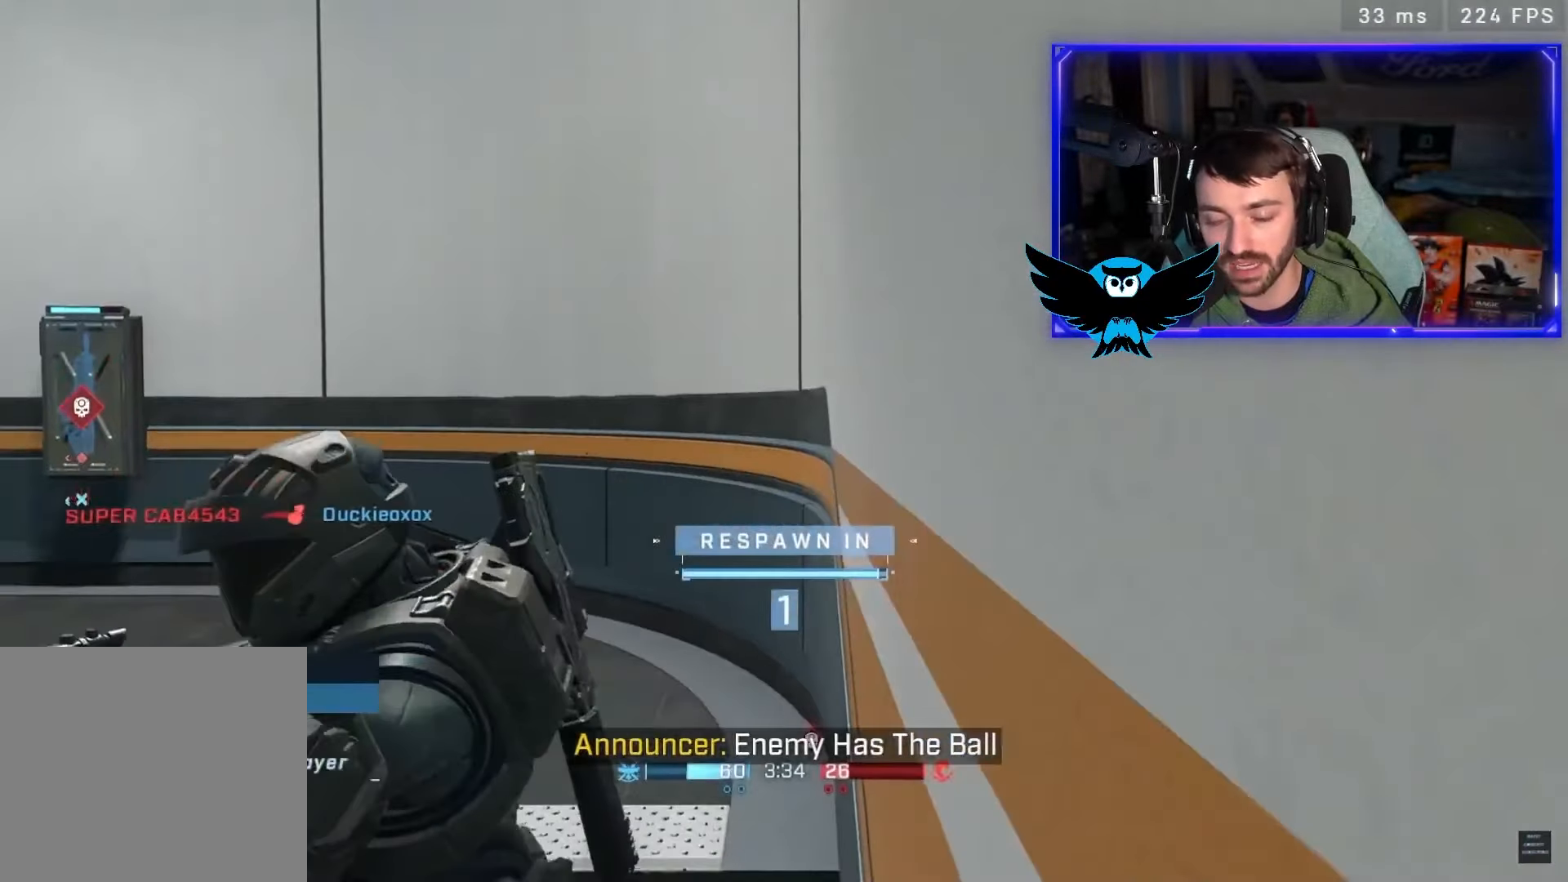
{"buttons": ["A"], "left_stick": "up", "right_stick": "center", "button_events": [[83, "A", "up"], [183, "A", "down"], [317, "A", "up"], [383, "A", "down"]]}
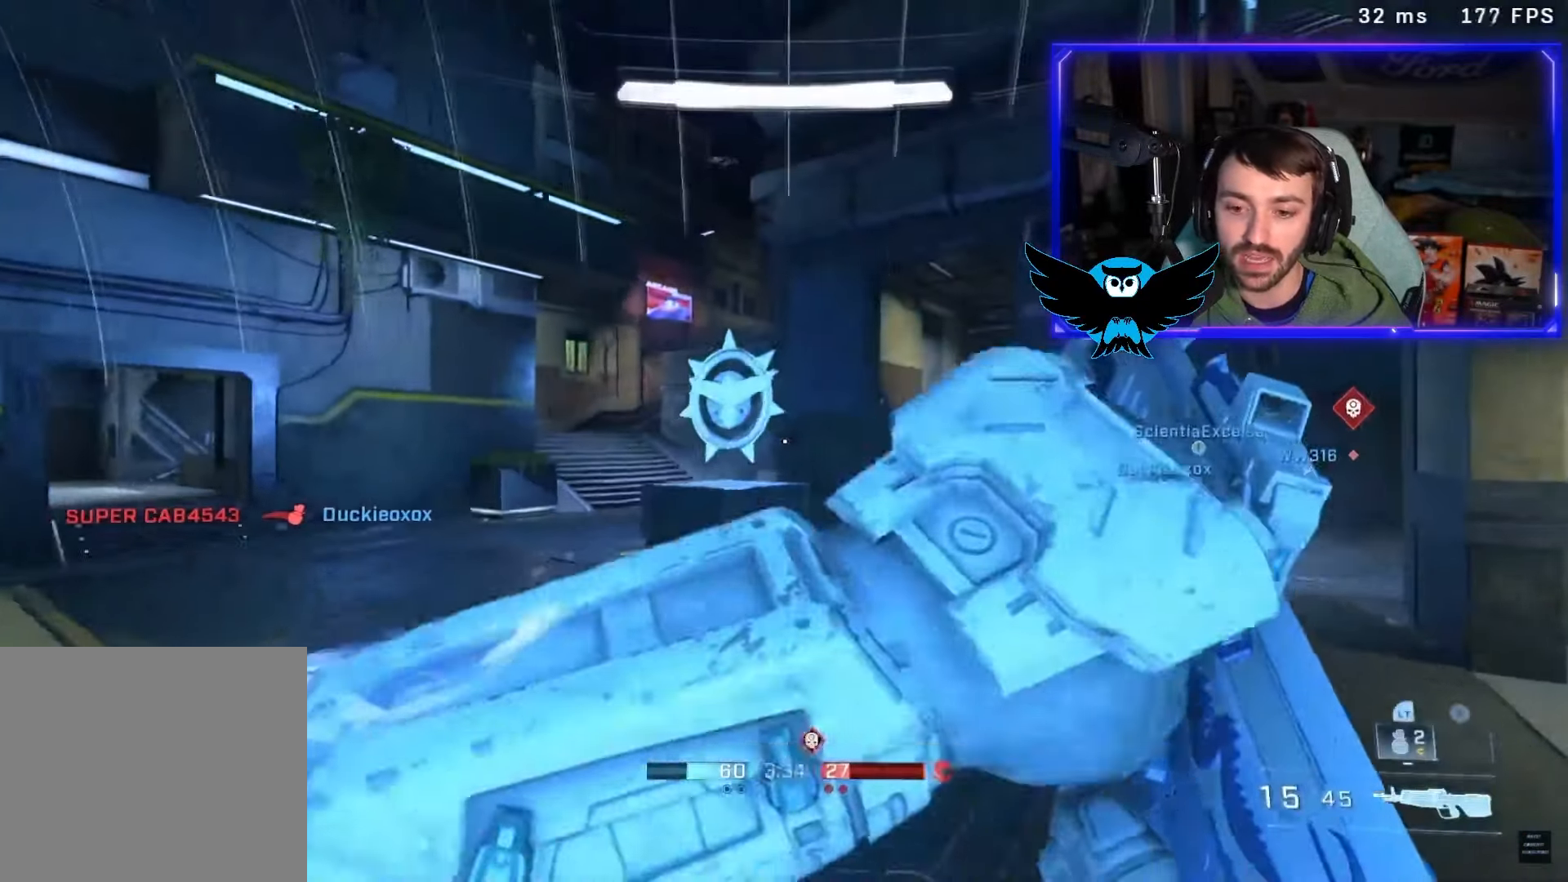
{"buttons": [], "left_stick": "up-left", "right_stick": "center", "button_events": [[50, "A", "up"]]}
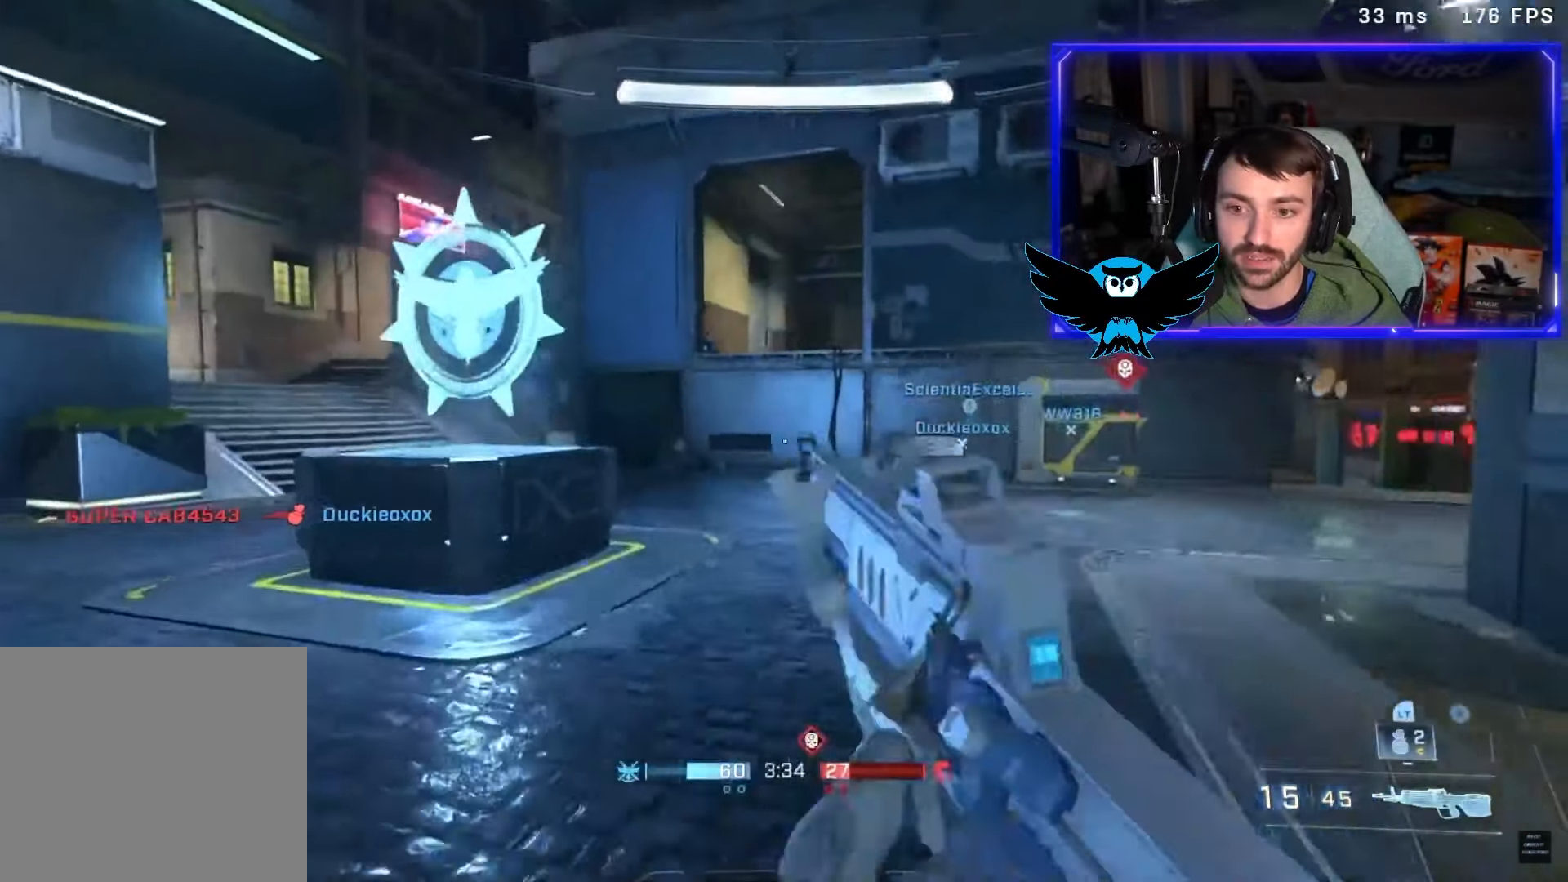
{"buttons": [], "left_stick": "left", "right_stick": "center", "button_events": [[17, "L1", "down"], [150, "L1", "up"]]}
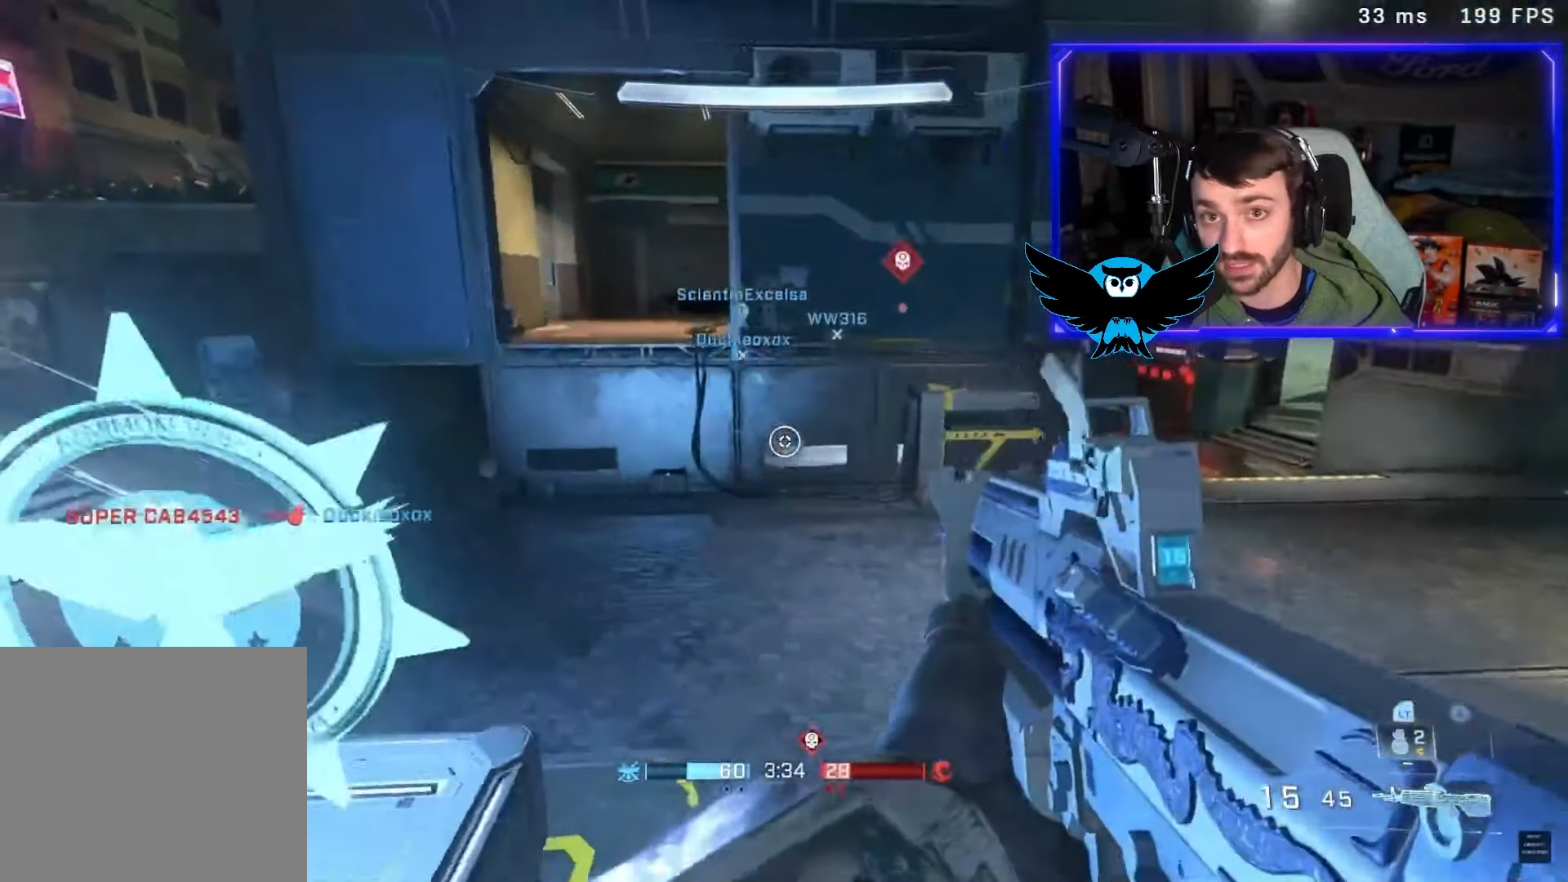
{"buttons": [], "left_stick": "up", "right_stick": "center", "button_events": []}
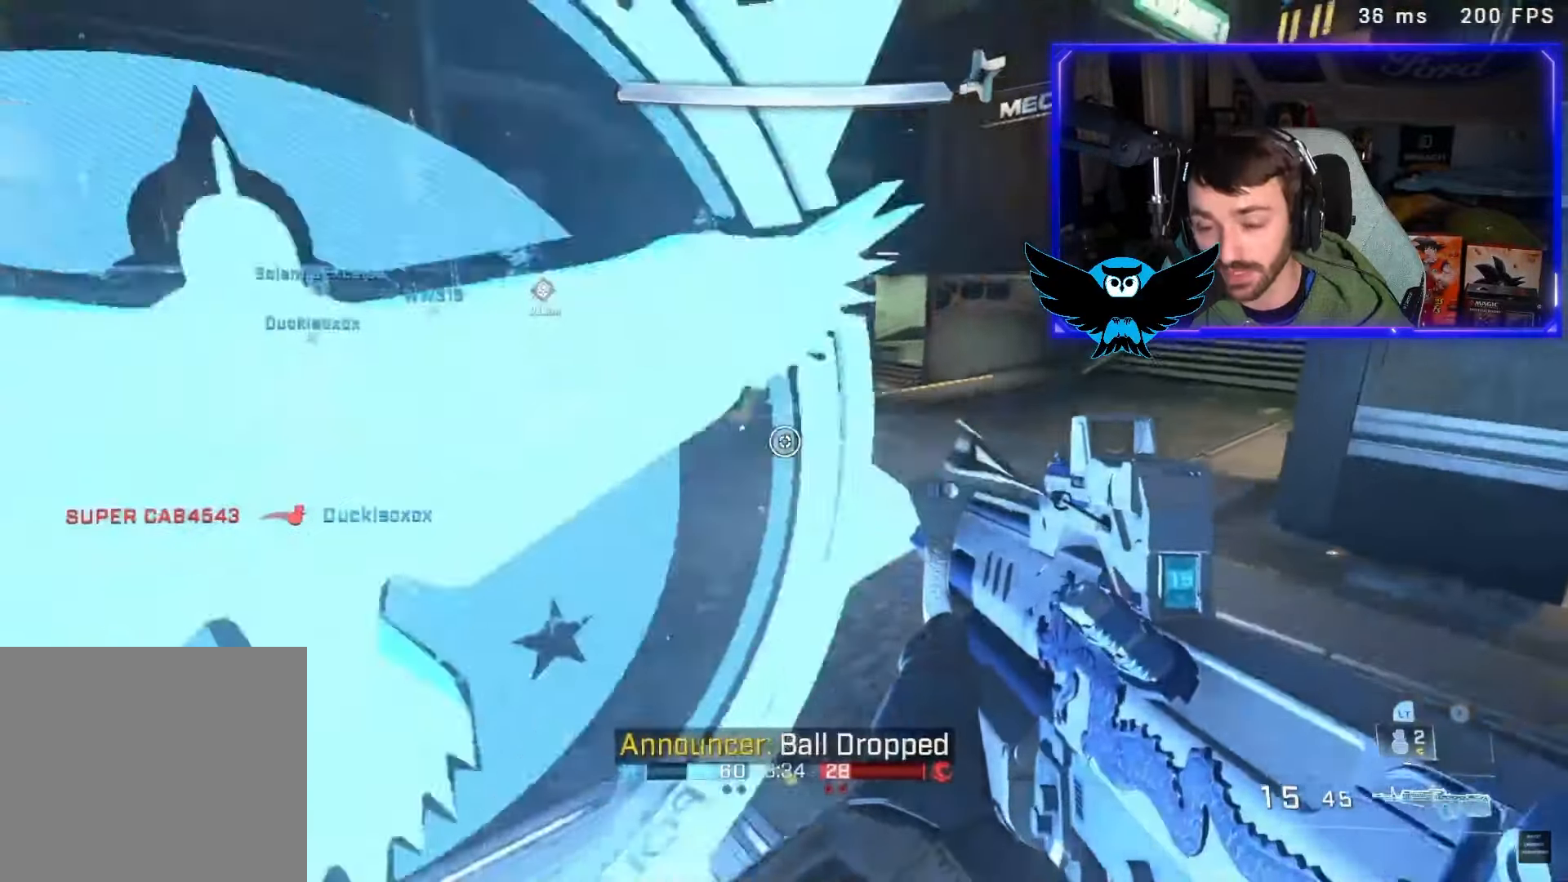
{"buttons": [], "left_stick": "up", "right_stick": "center", "button_events": [[50, "A", "down"], [217, "A", "up"]]}
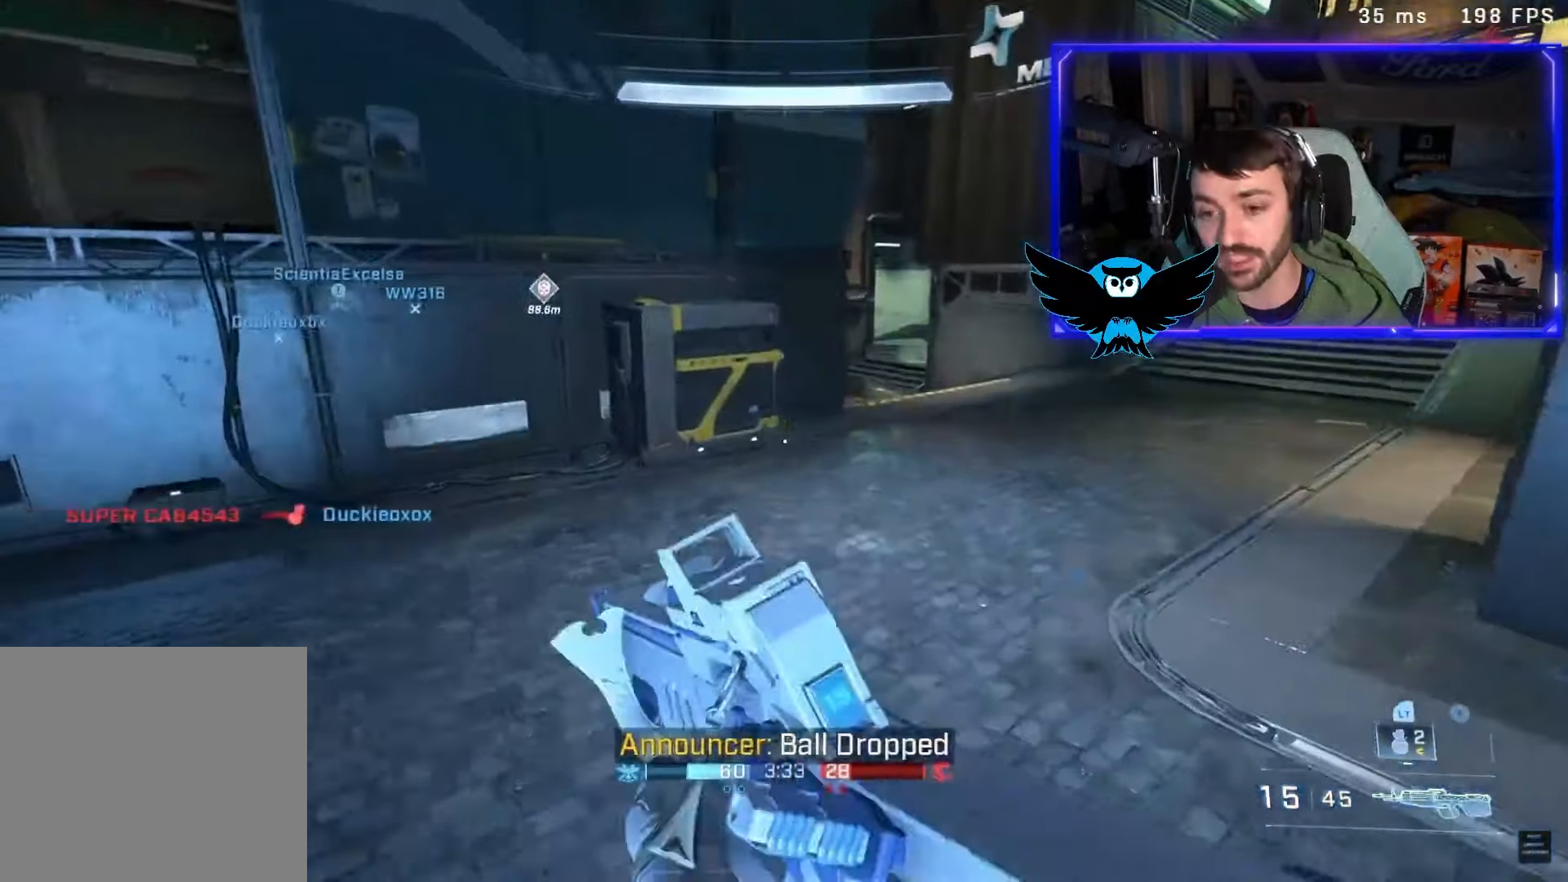
{"buttons": ["L3"], "left_stick": "up", "right_stick": "center", "button_events": [[83, "L3", "down"]]}
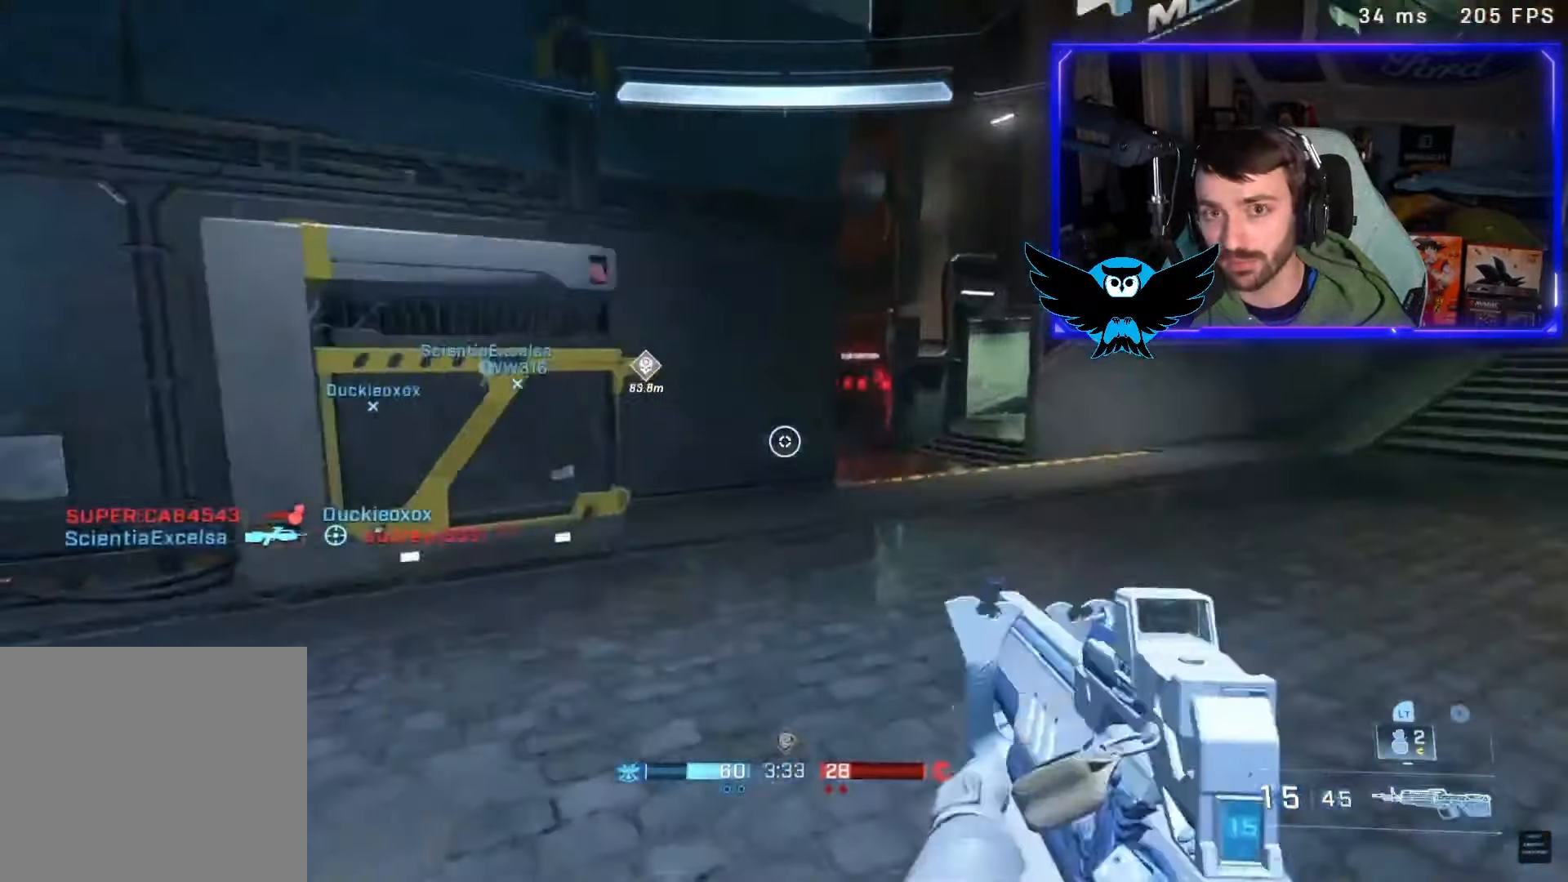
{"buttons": [], "left_stick": "up-right", "right_stick": "center", "button_events": [[17, "L3", "up"], [150, "L1", "down"], [283, "L1", "up"], [383, "R3", "down"], [483, "R3", "up"]]}
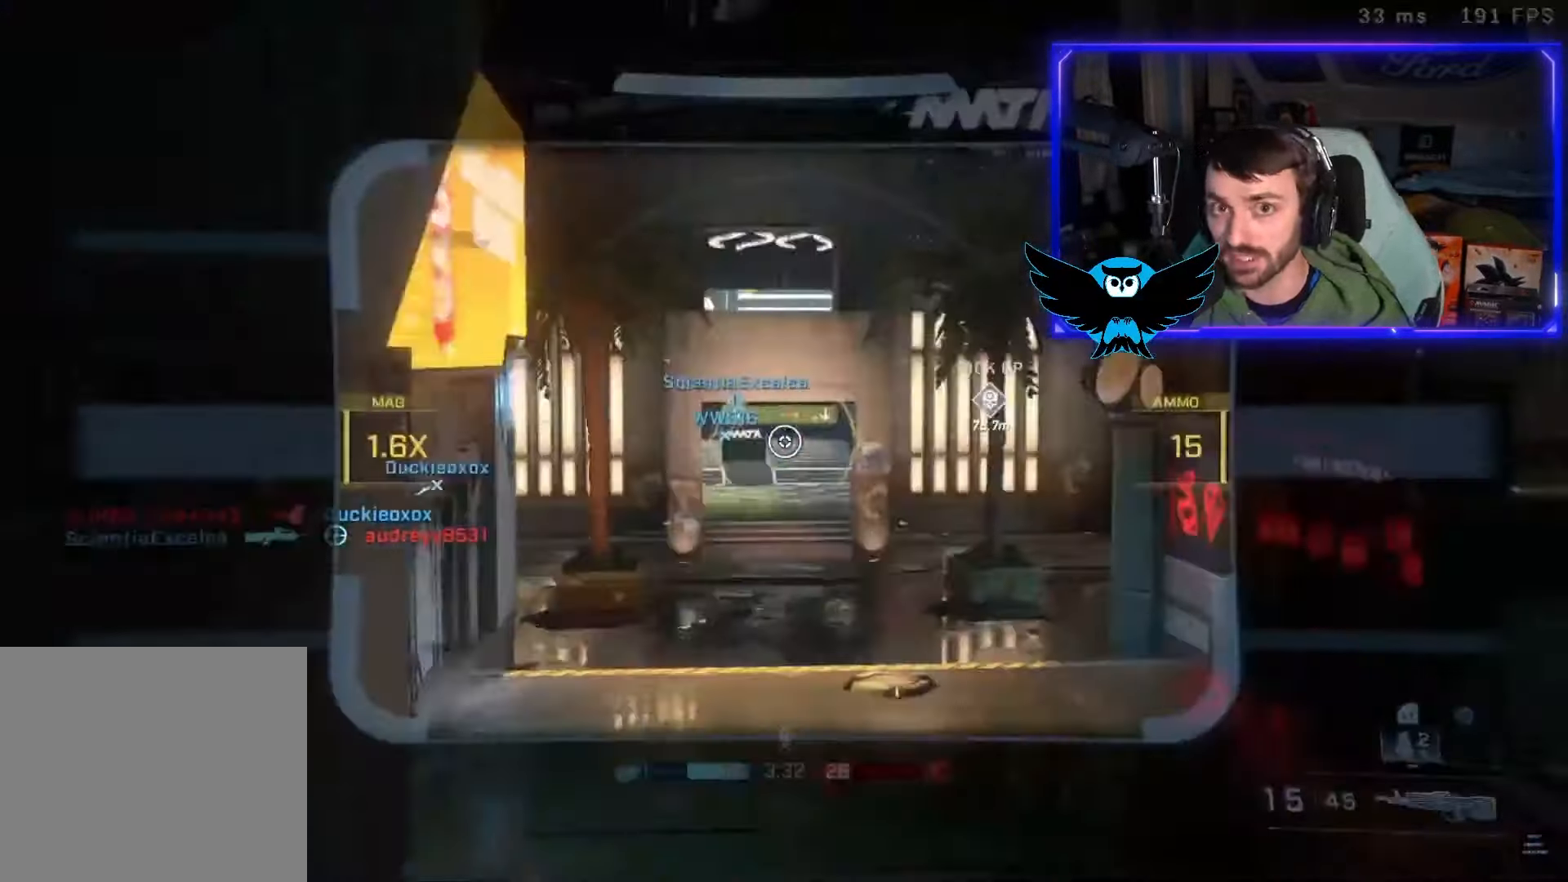
{"buttons": [], "left_stick": "up-left", "right_stick": "left", "button_events": []}
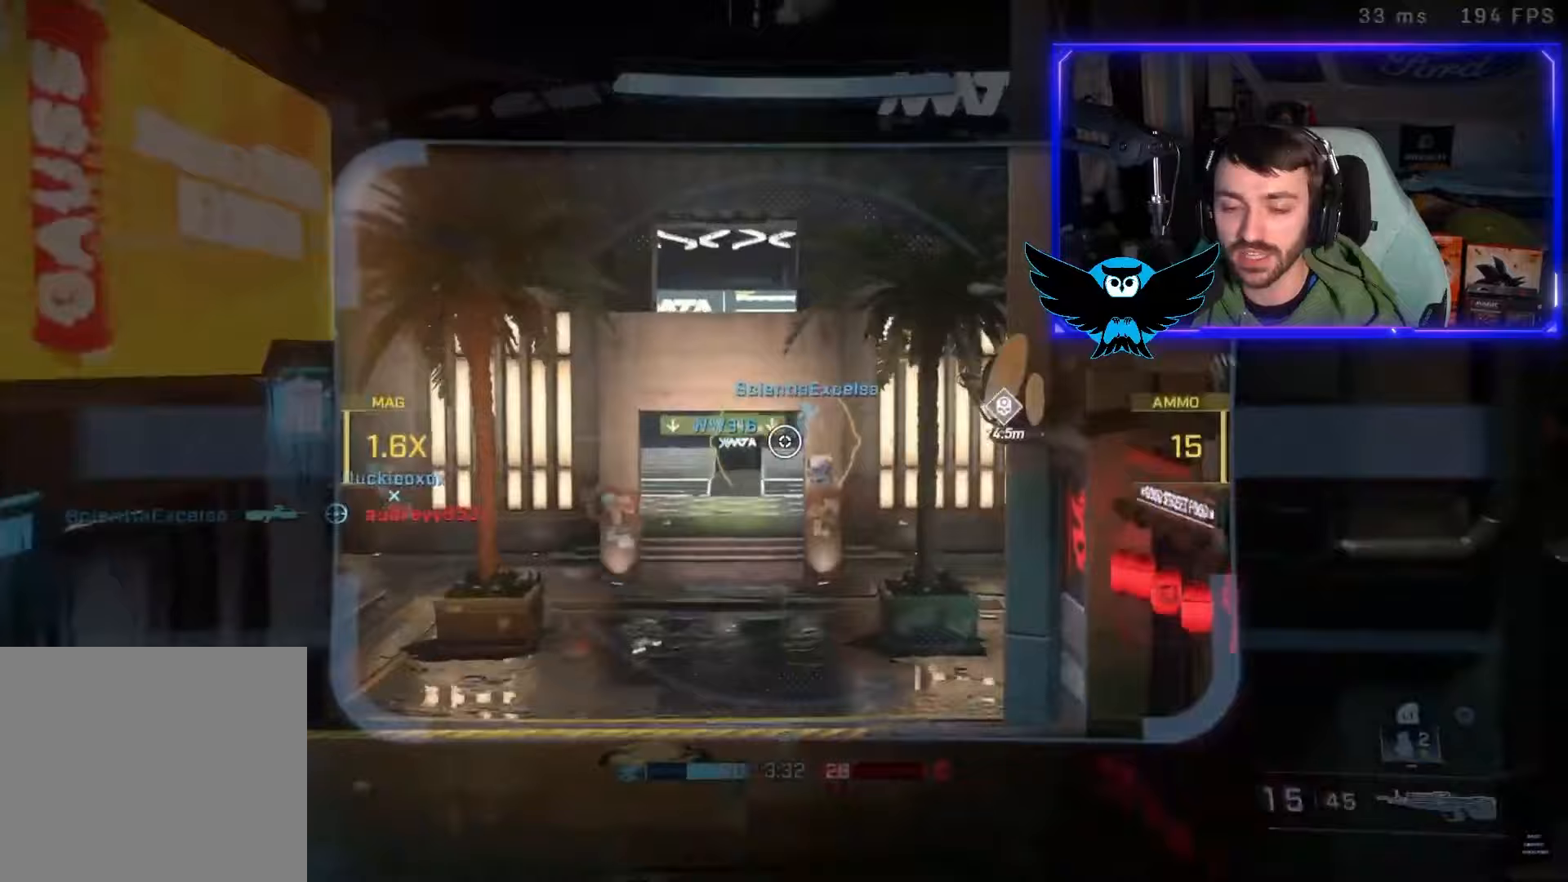
{"buttons": [], "left_stick": "up-left", "right_stick": "up", "button_events": []}
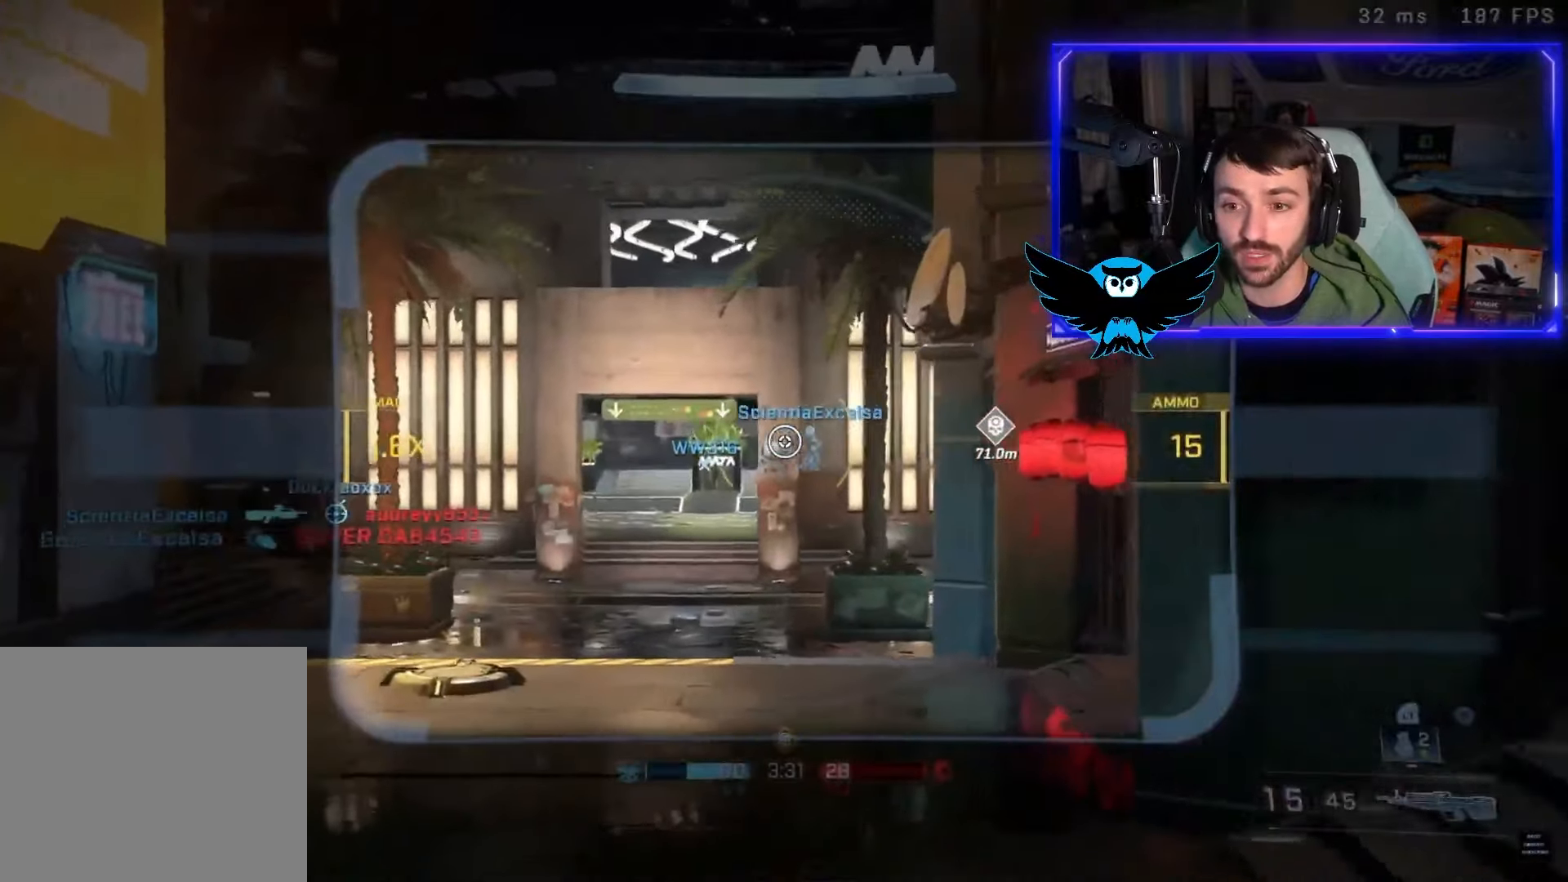
{"buttons": [], "left_stick": "up-right", "right_stick": "right", "button_events": [[83, "A", "down"], [183, "A", "up"]]}
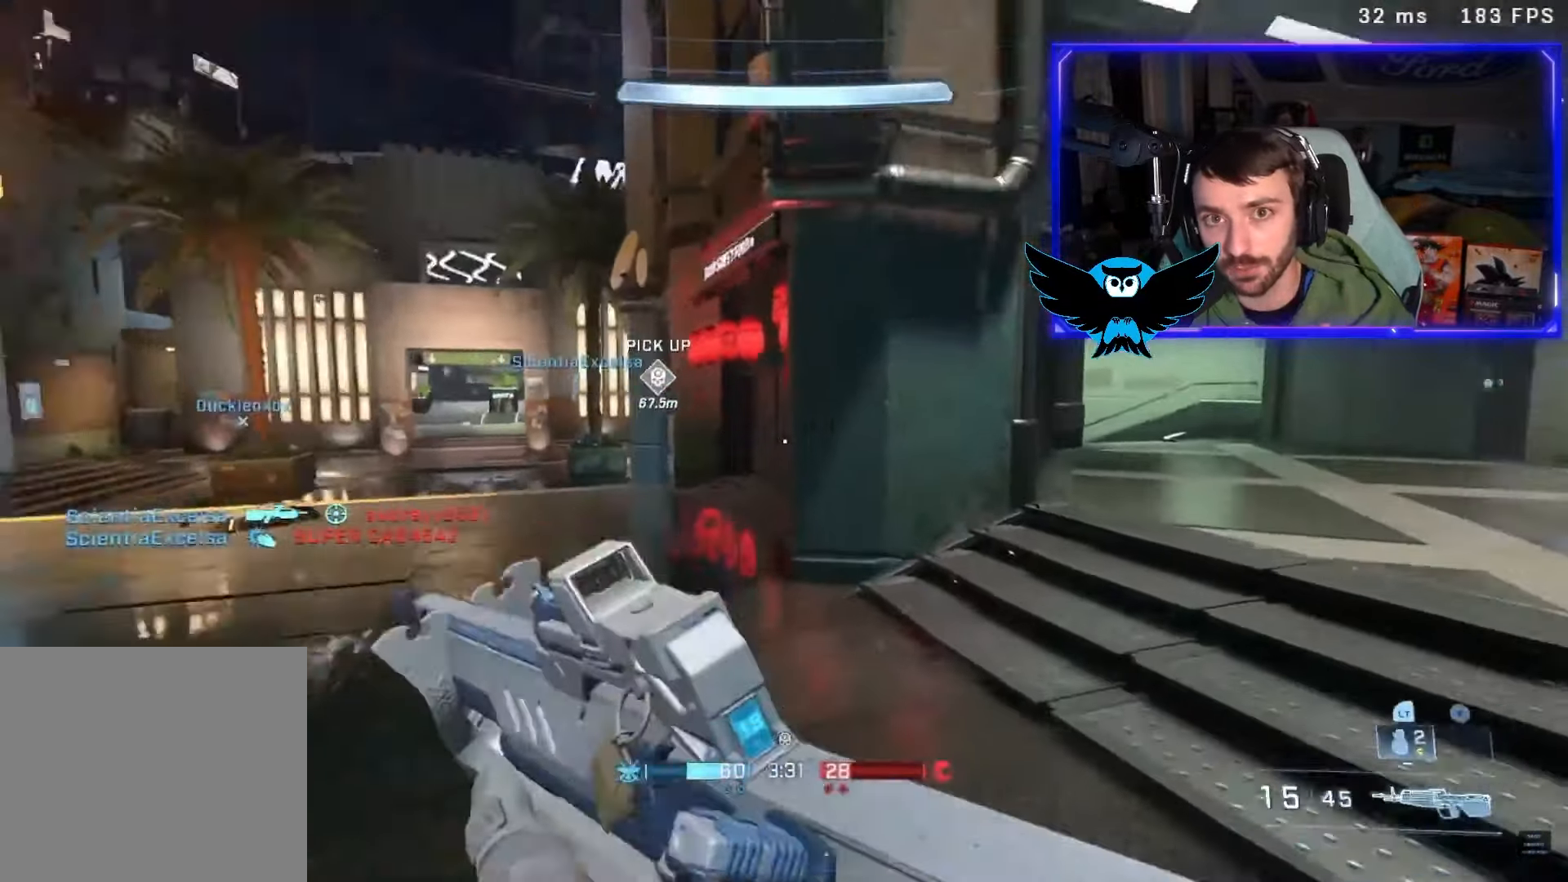
{"buttons": [], "left_stick": "up-right", "right_stick": "center", "button_events": []}
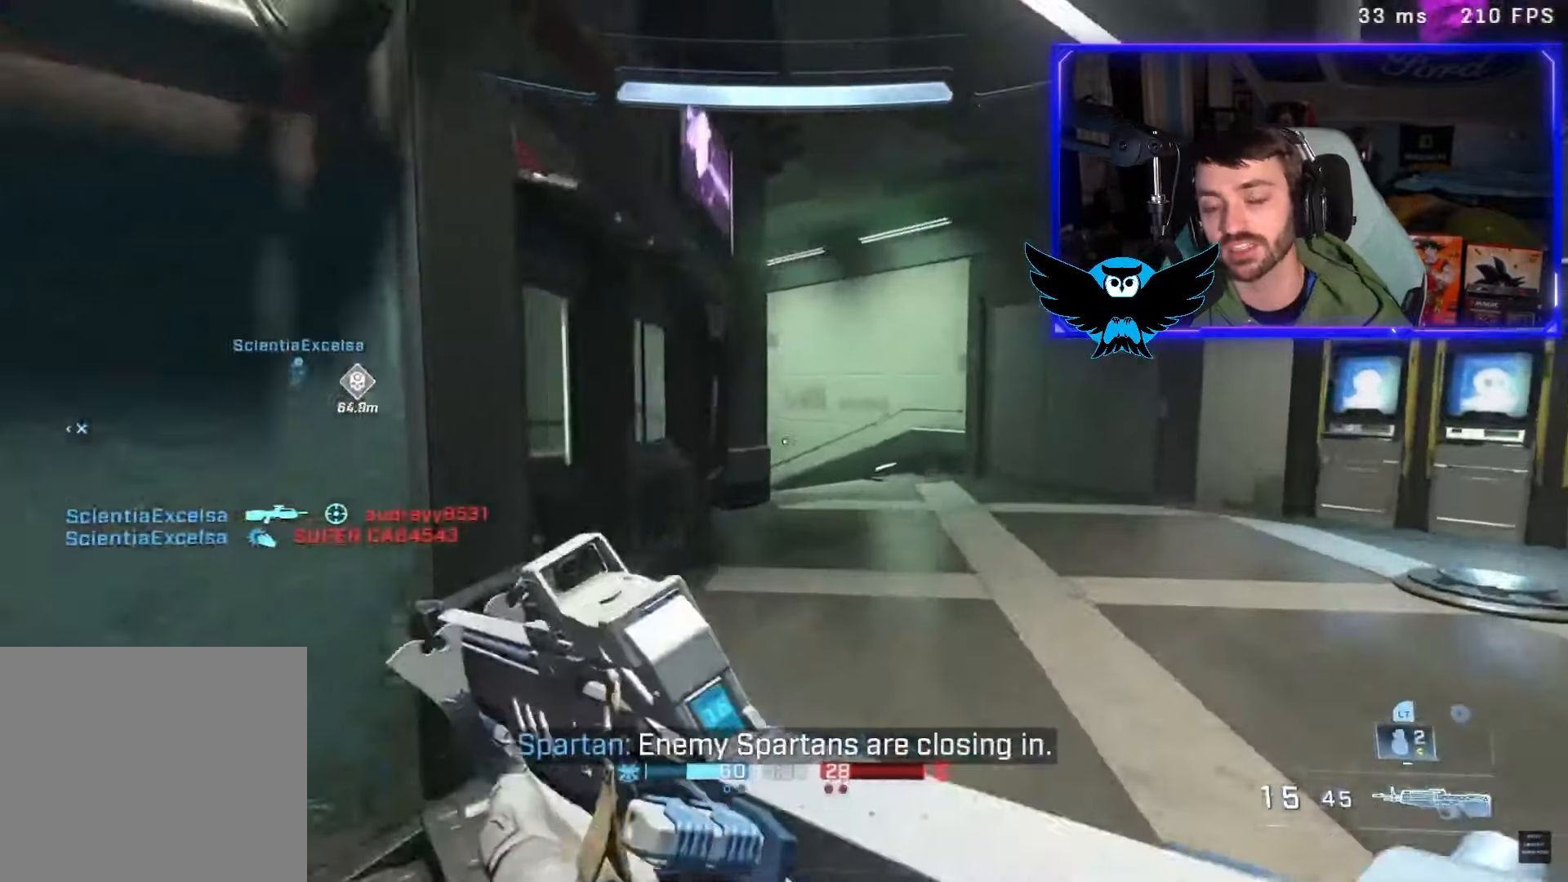
{"buttons": [], "left_stick": "up-right", "right_stick": "left", "button_events": []}
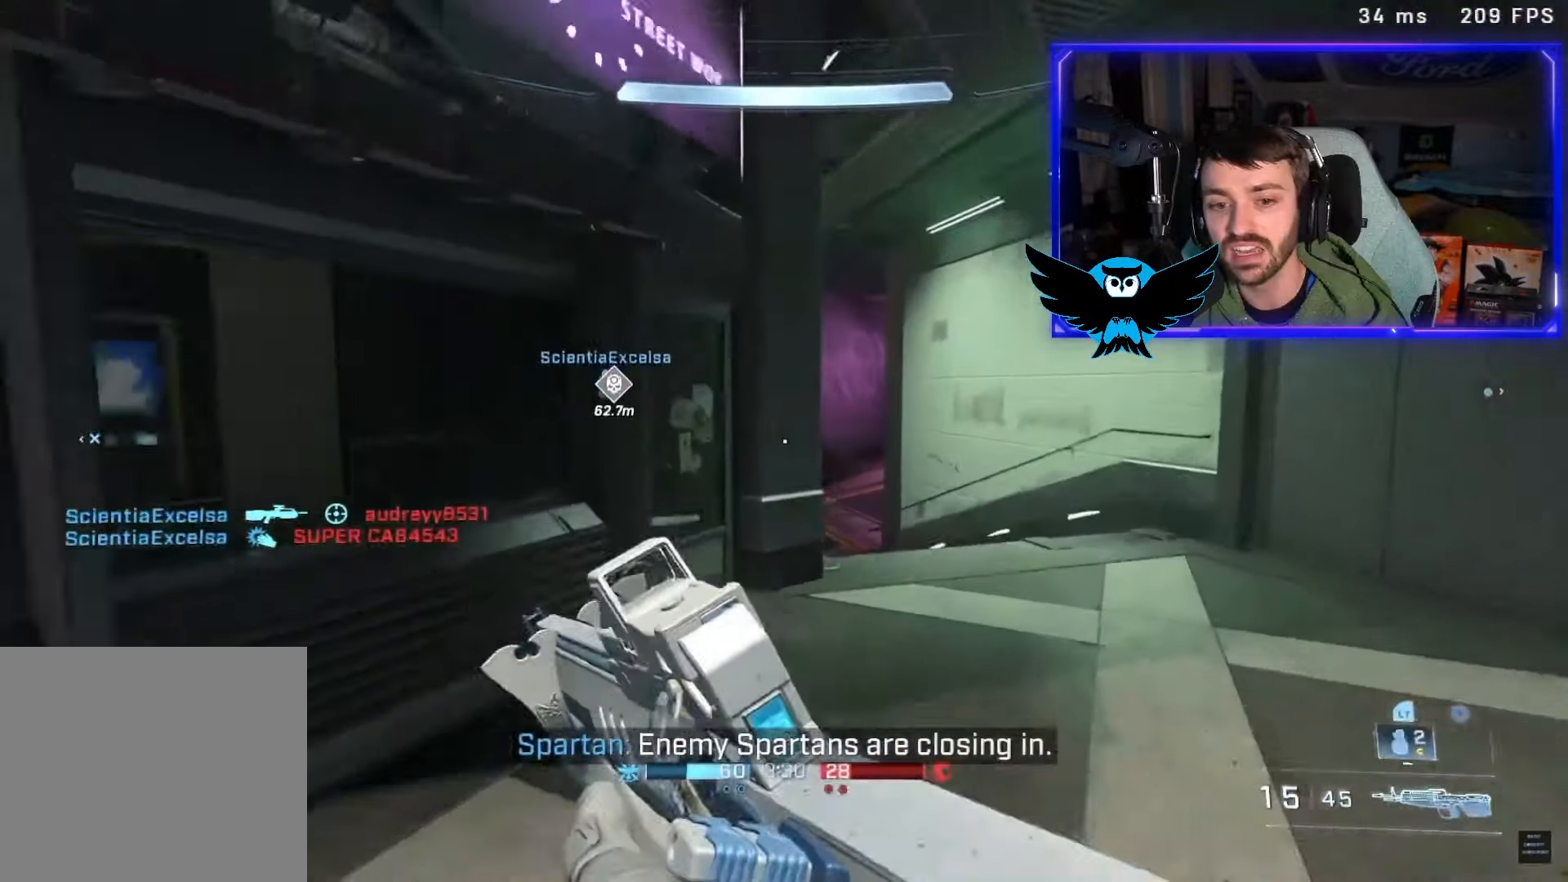
{"buttons": [], "left_stick": "up-right", "right_stick": "up-left", "button_events": []}
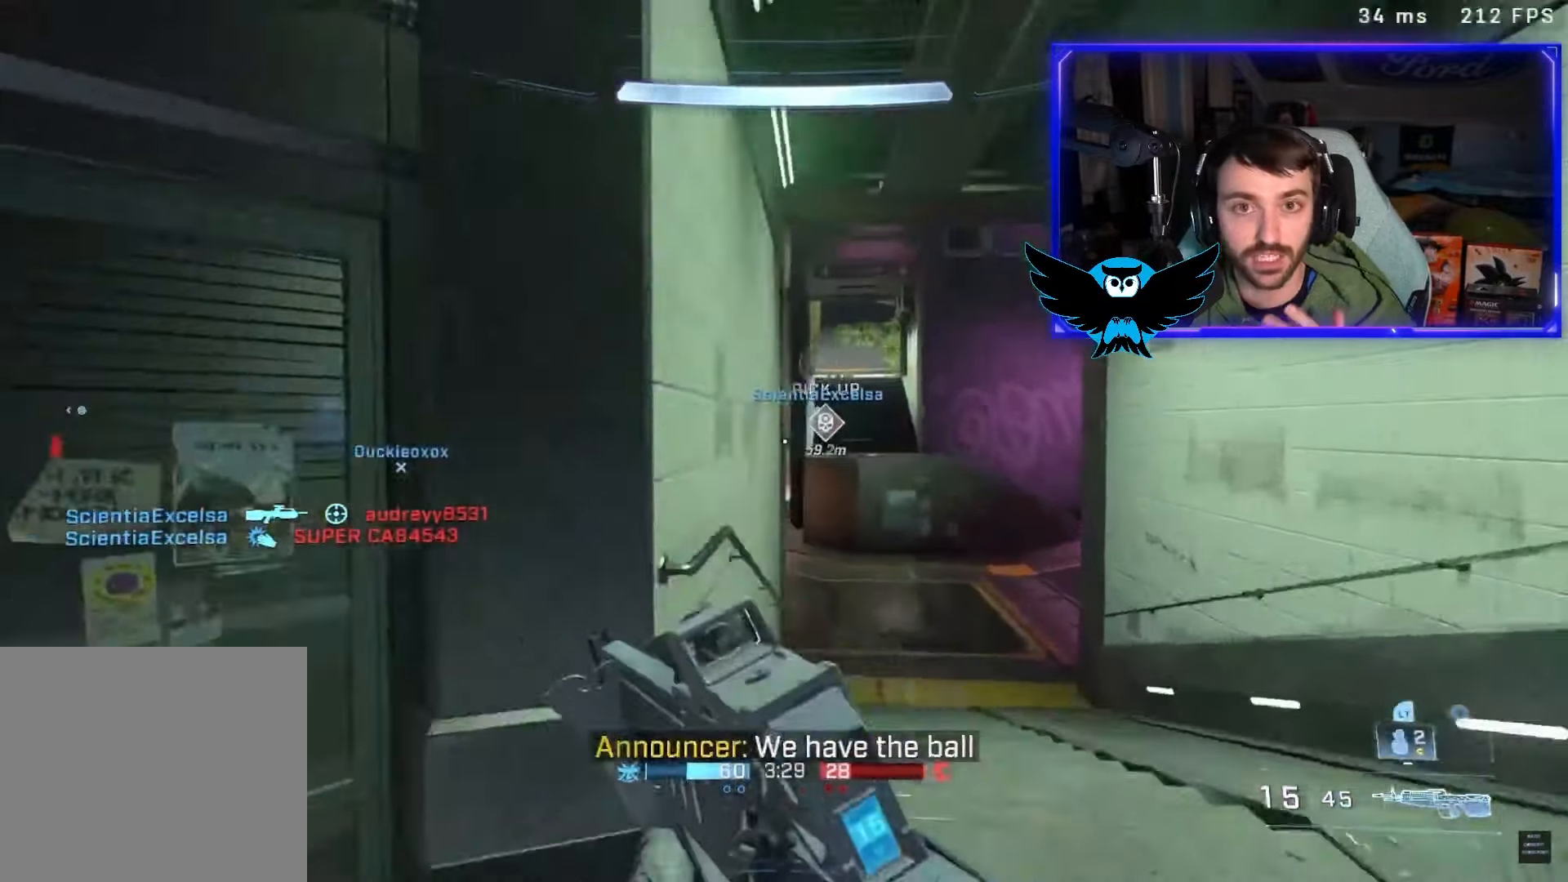
{"buttons": [], "left_stick": "up-right", "right_stick": "center", "button_events": []}
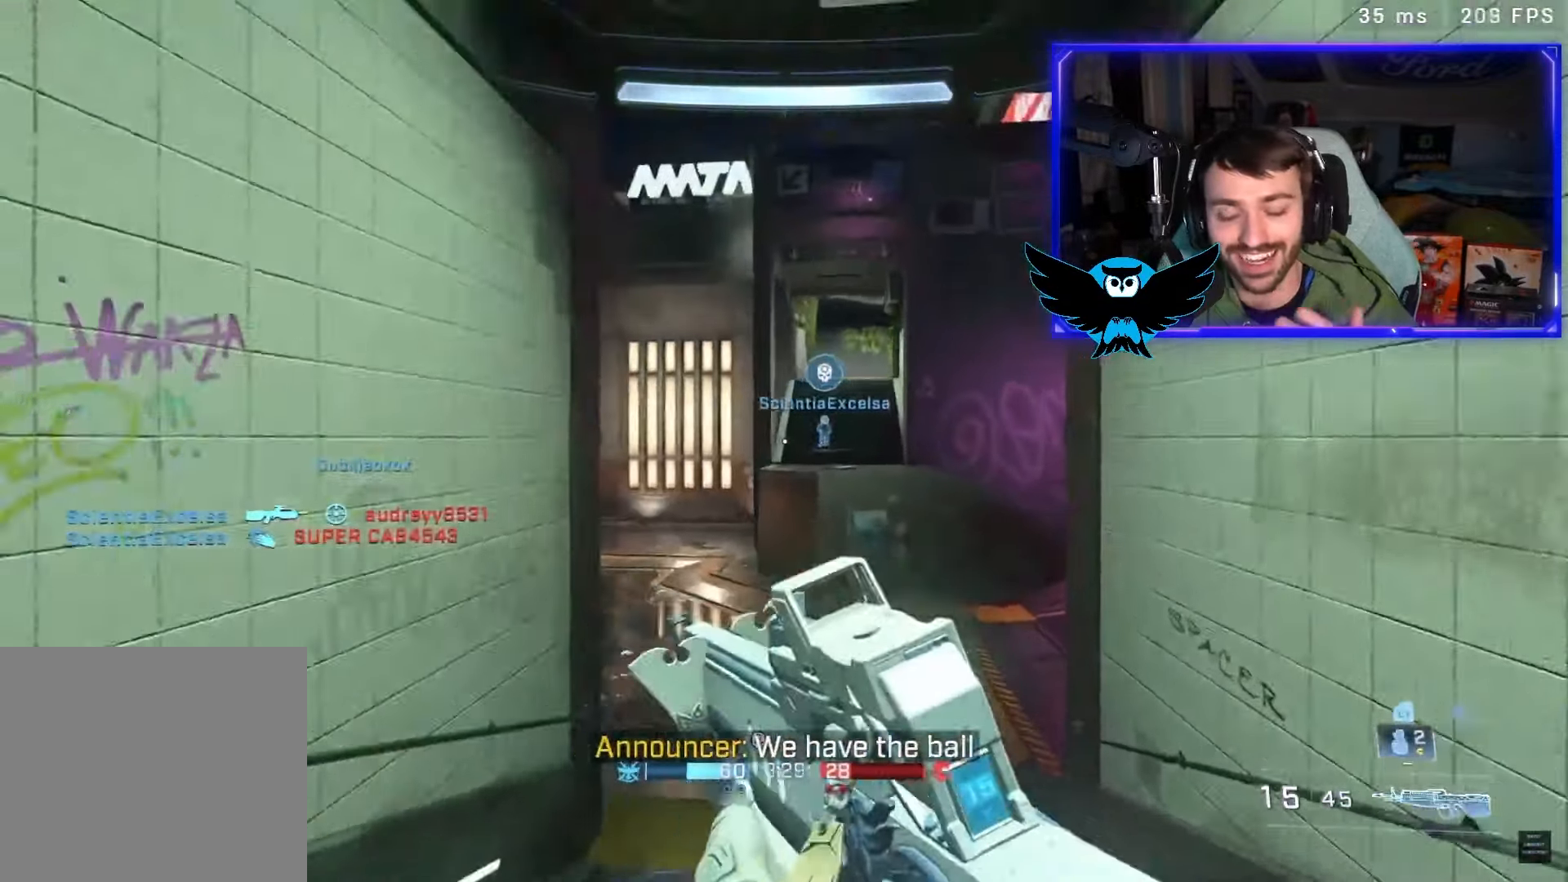
{"buttons": [], "left_stick": "up-right", "right_stick": "left", "button_events": []}
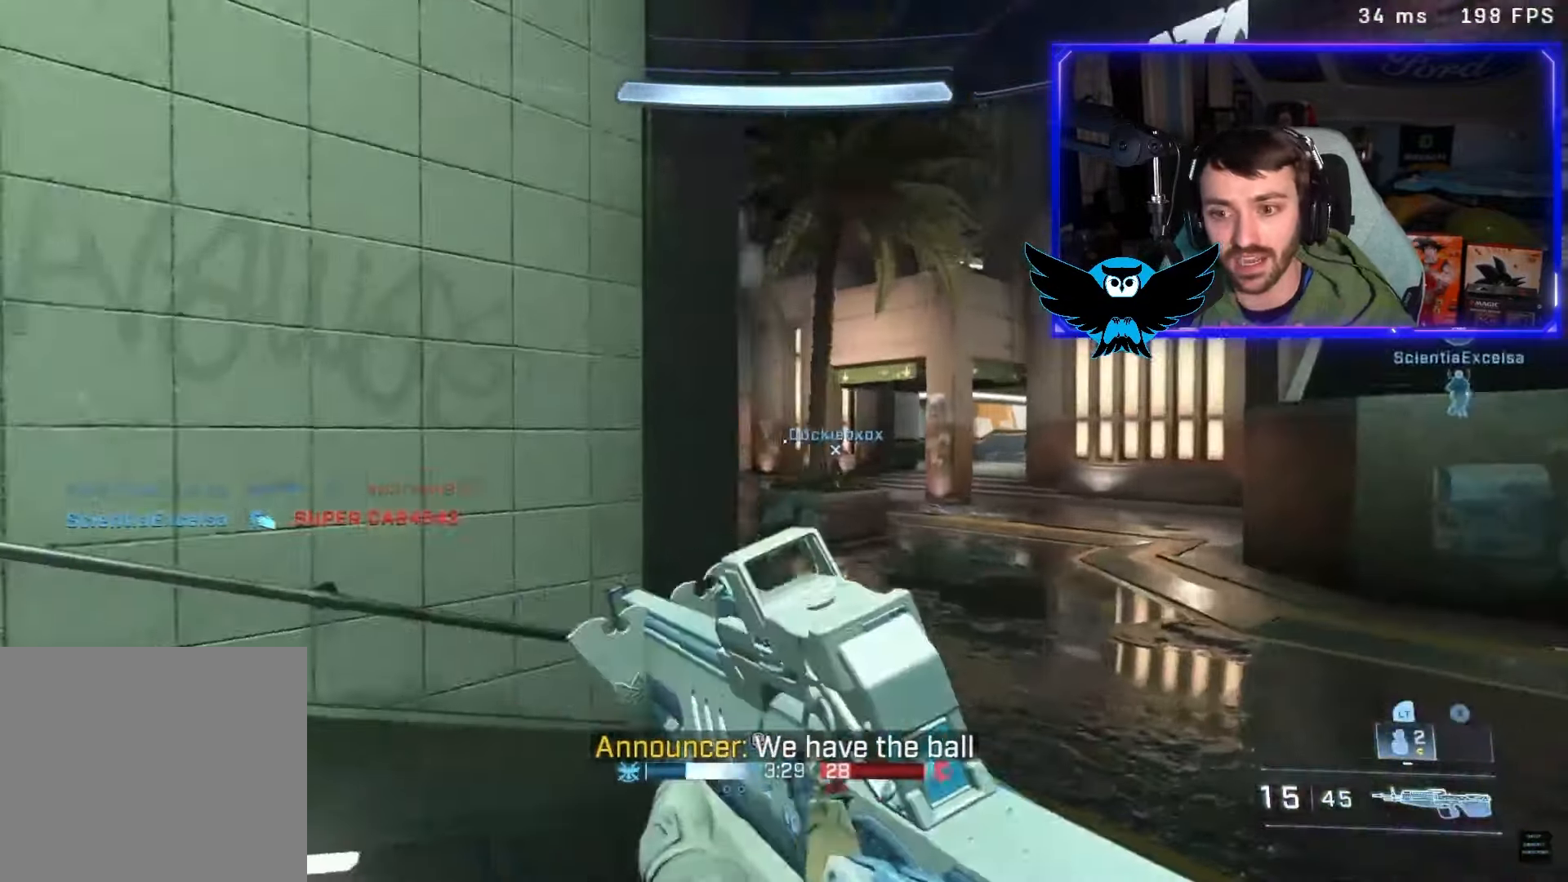
{"buttons": [], "left_stick": "down-right", "right_stick": "up-left", "button_events": []}
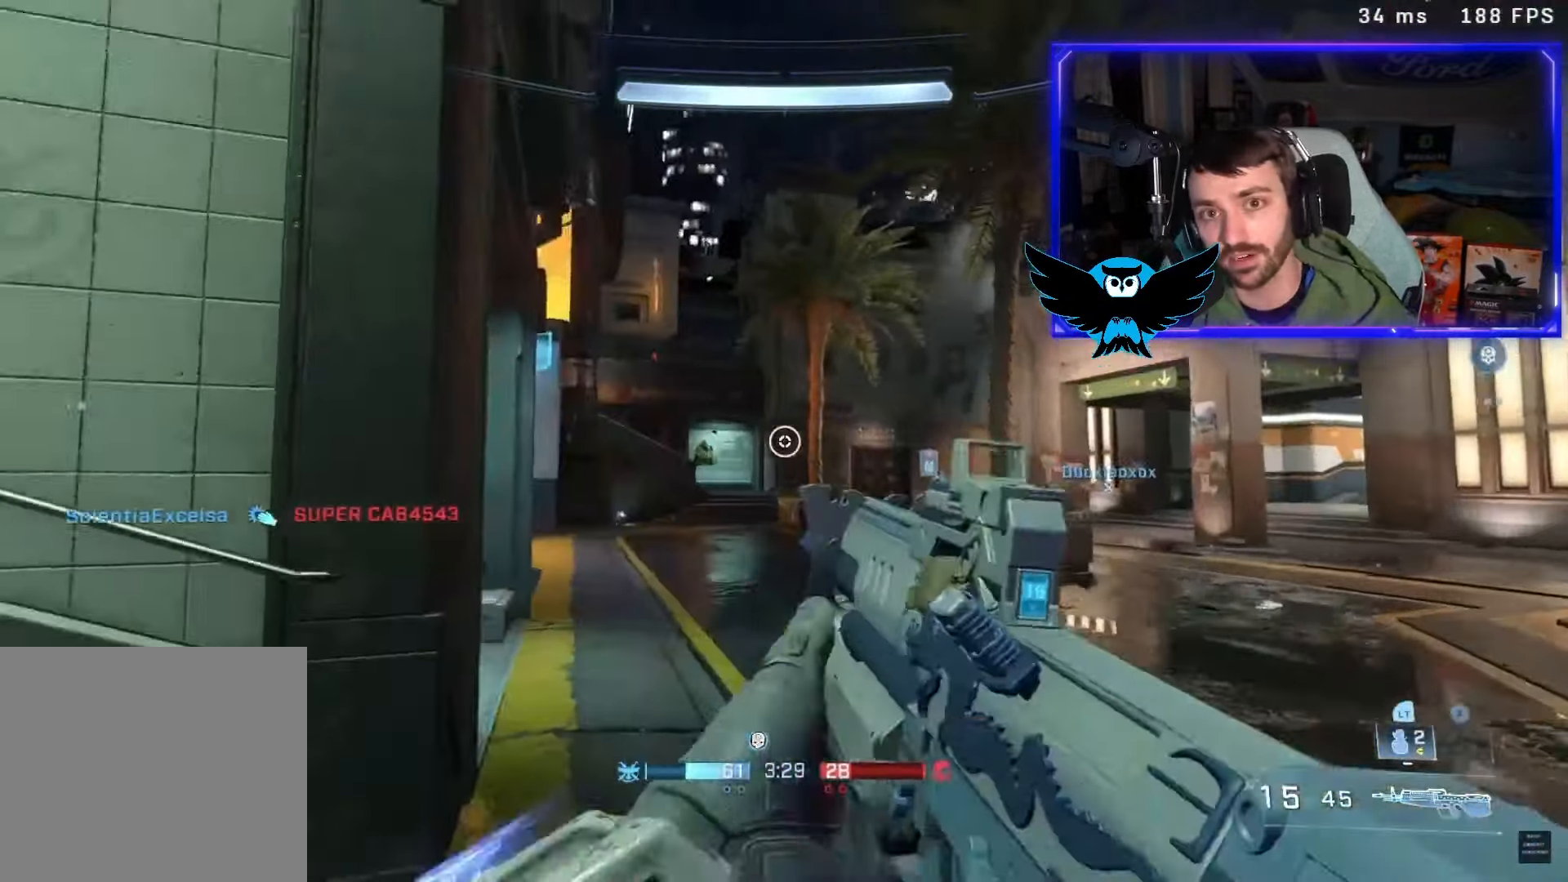
{"buttons": [], "left_stick": "up-left", "right_stick": "center", "button_events": []}
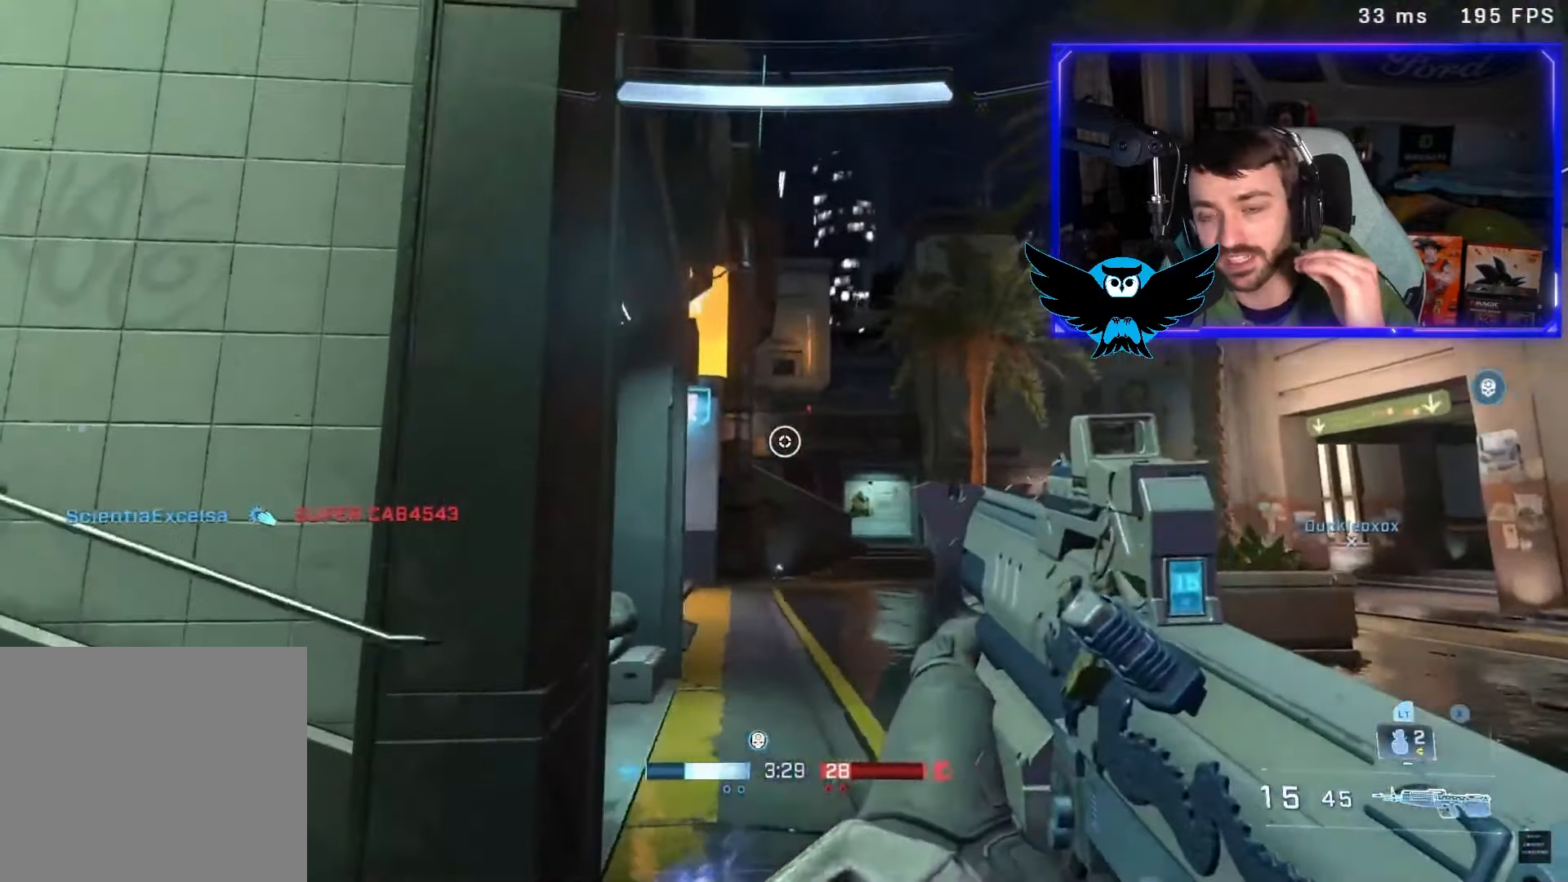
{"buttons": [], "left_stick": "down-left", "right_stick": "left", "button_events": []}
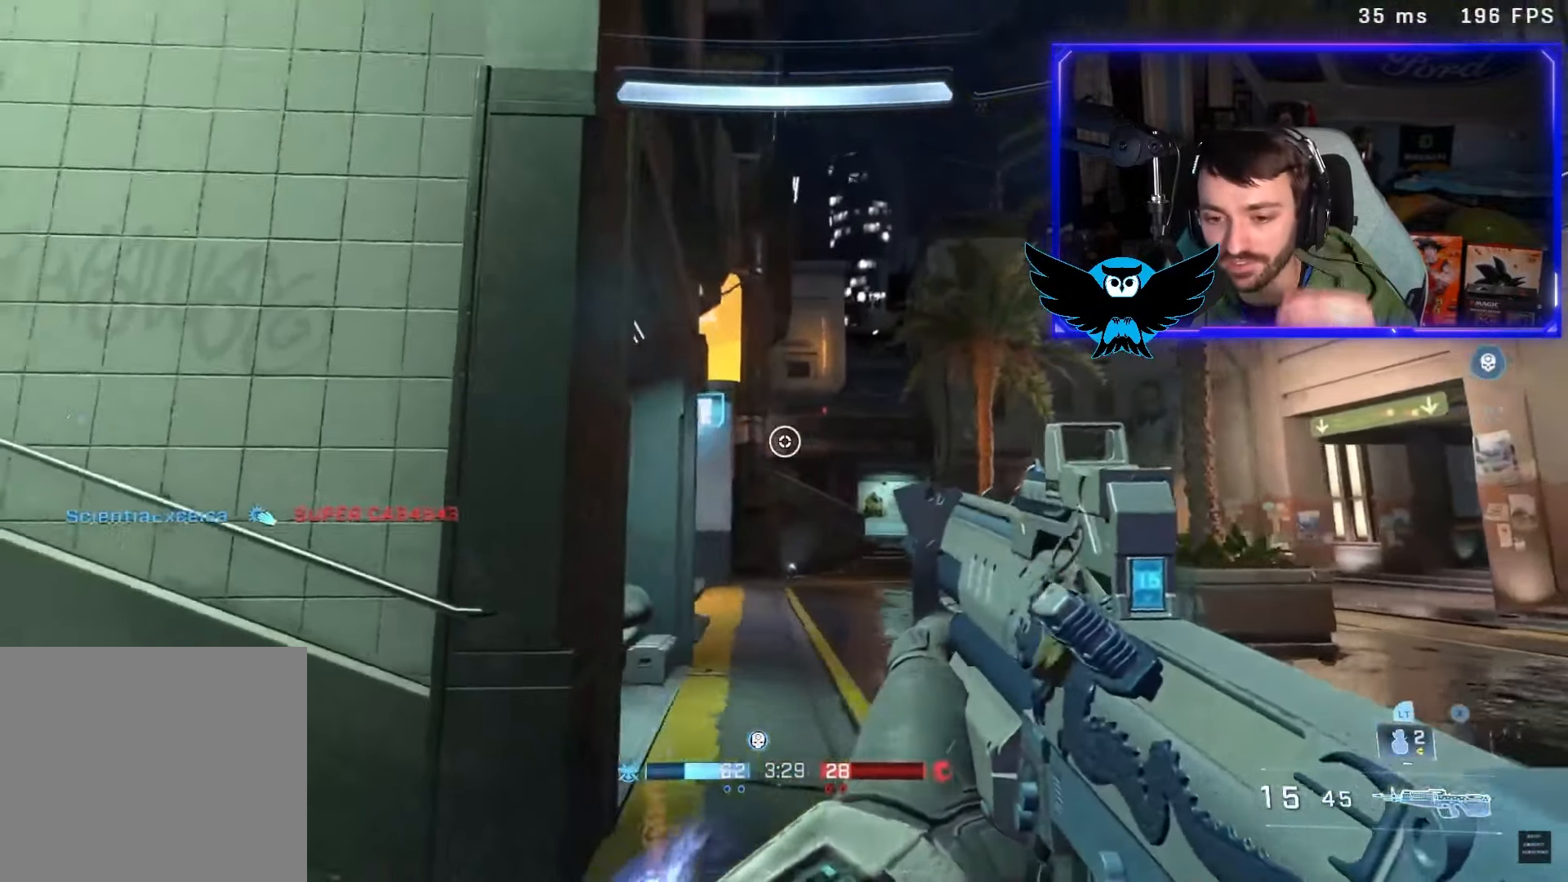
{"buttons": [], "left_stick": "up-left", "right_stick": "center", "button_events": []}
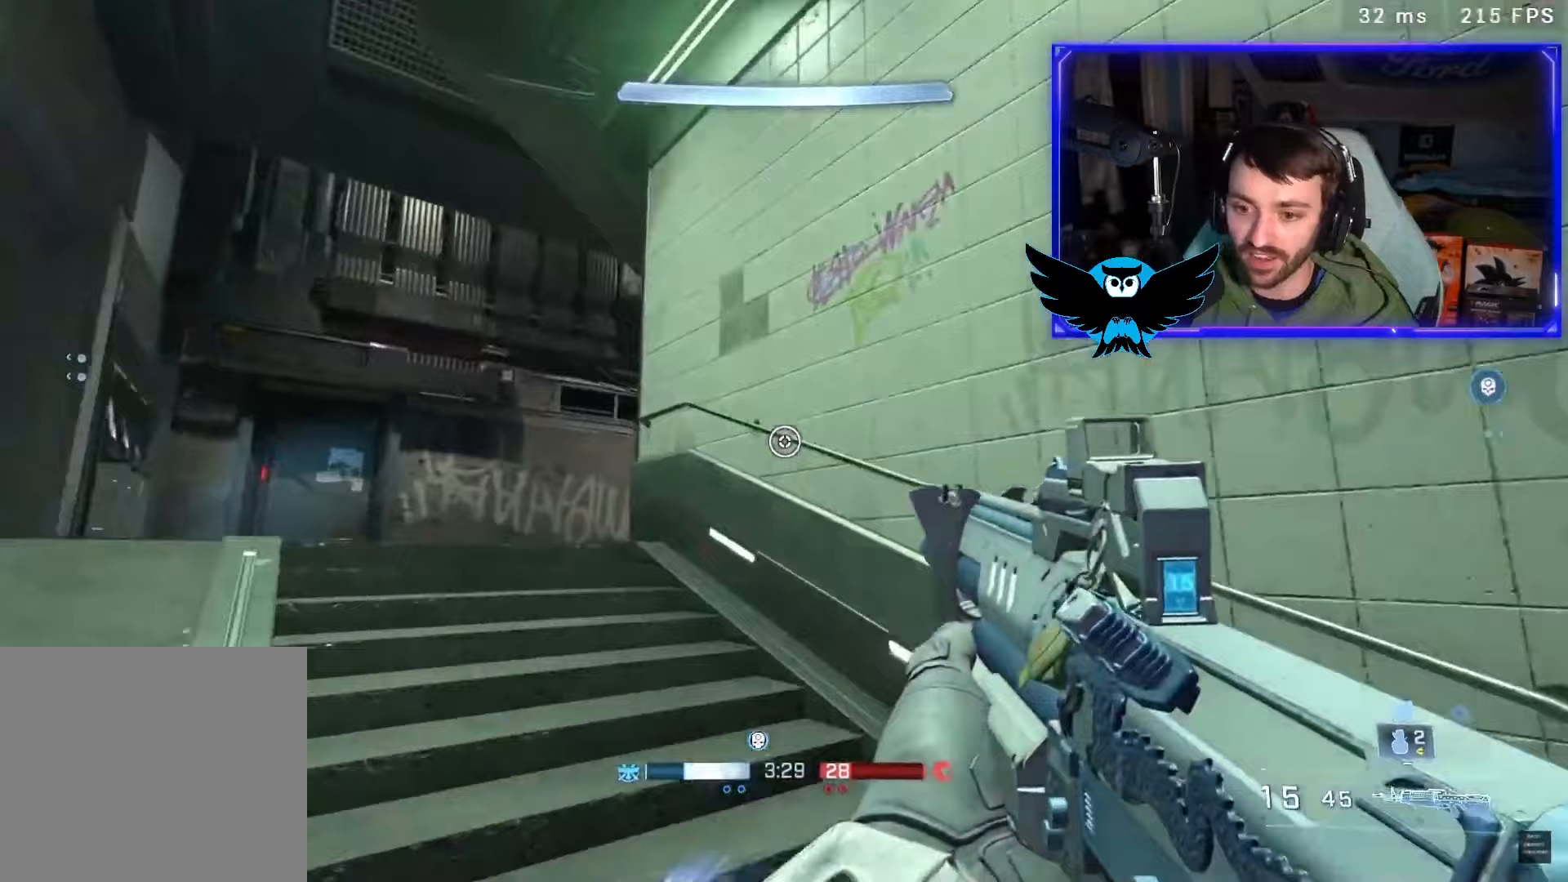
{"buttons": [], "left_stick": "up-left", "right_stick": "center", "button_events": []}
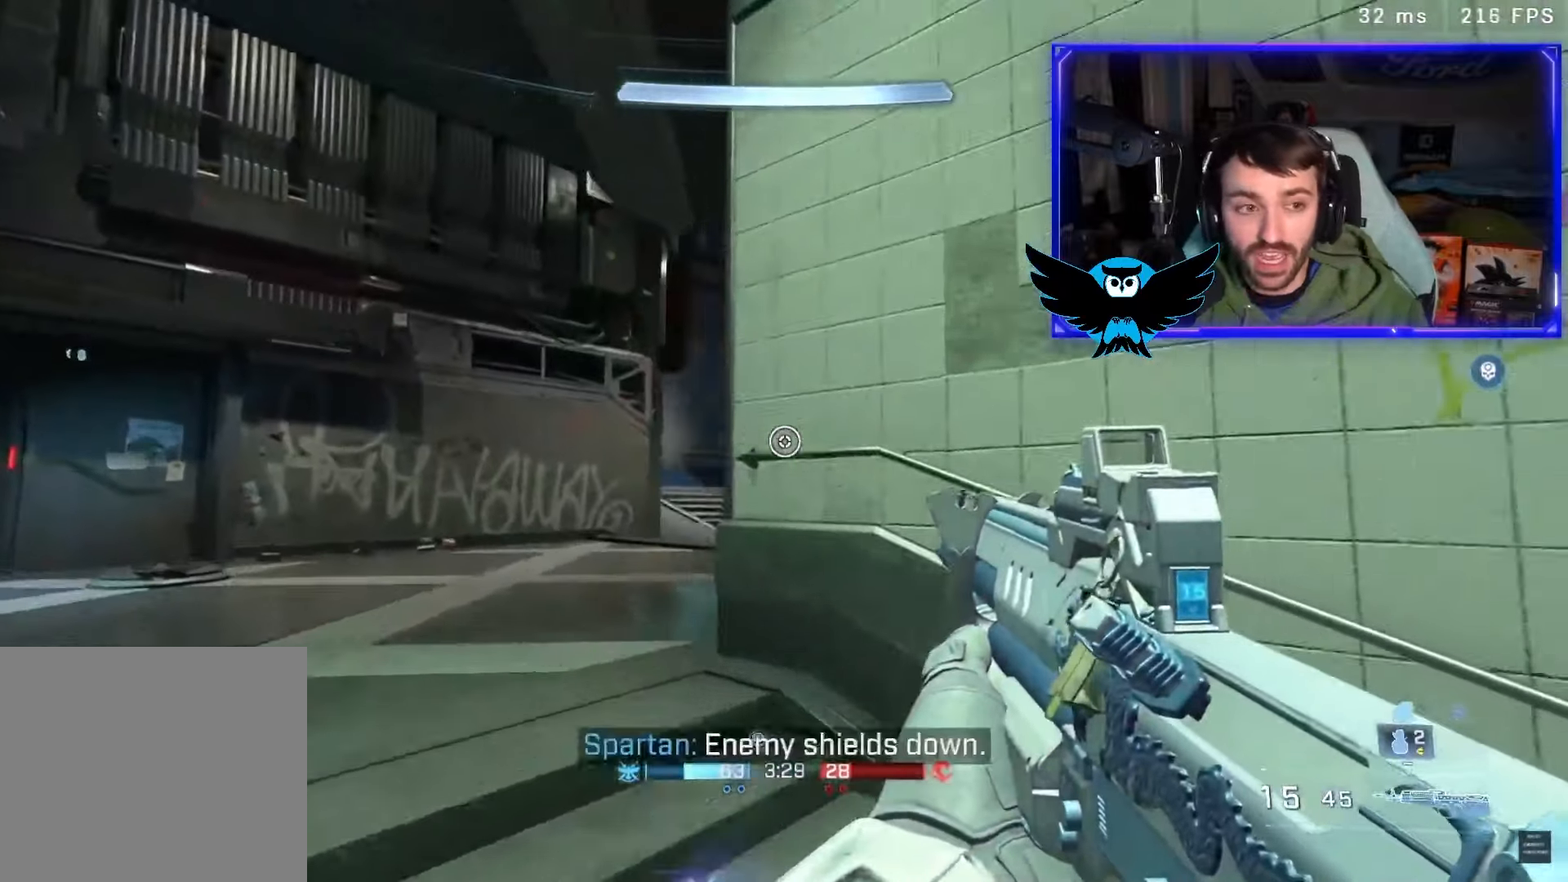
{"buttons": [], "left_stick": "up-left", "right_stick": "center", "button_events": []}
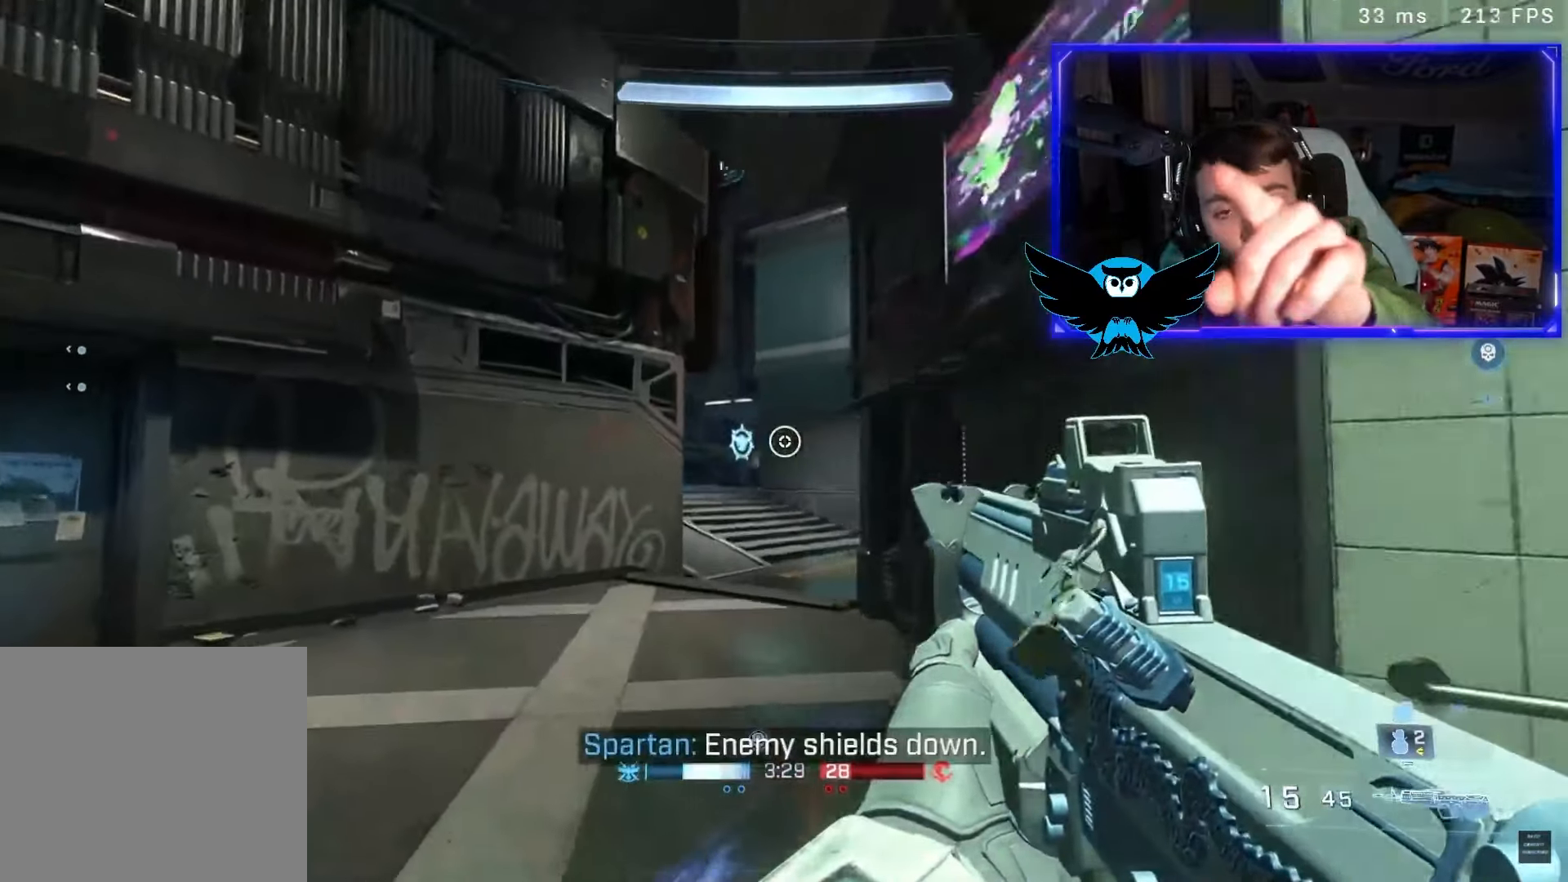
{"buttons": [], "left_stick": "left", "right_stick": "right", "button_events": []}
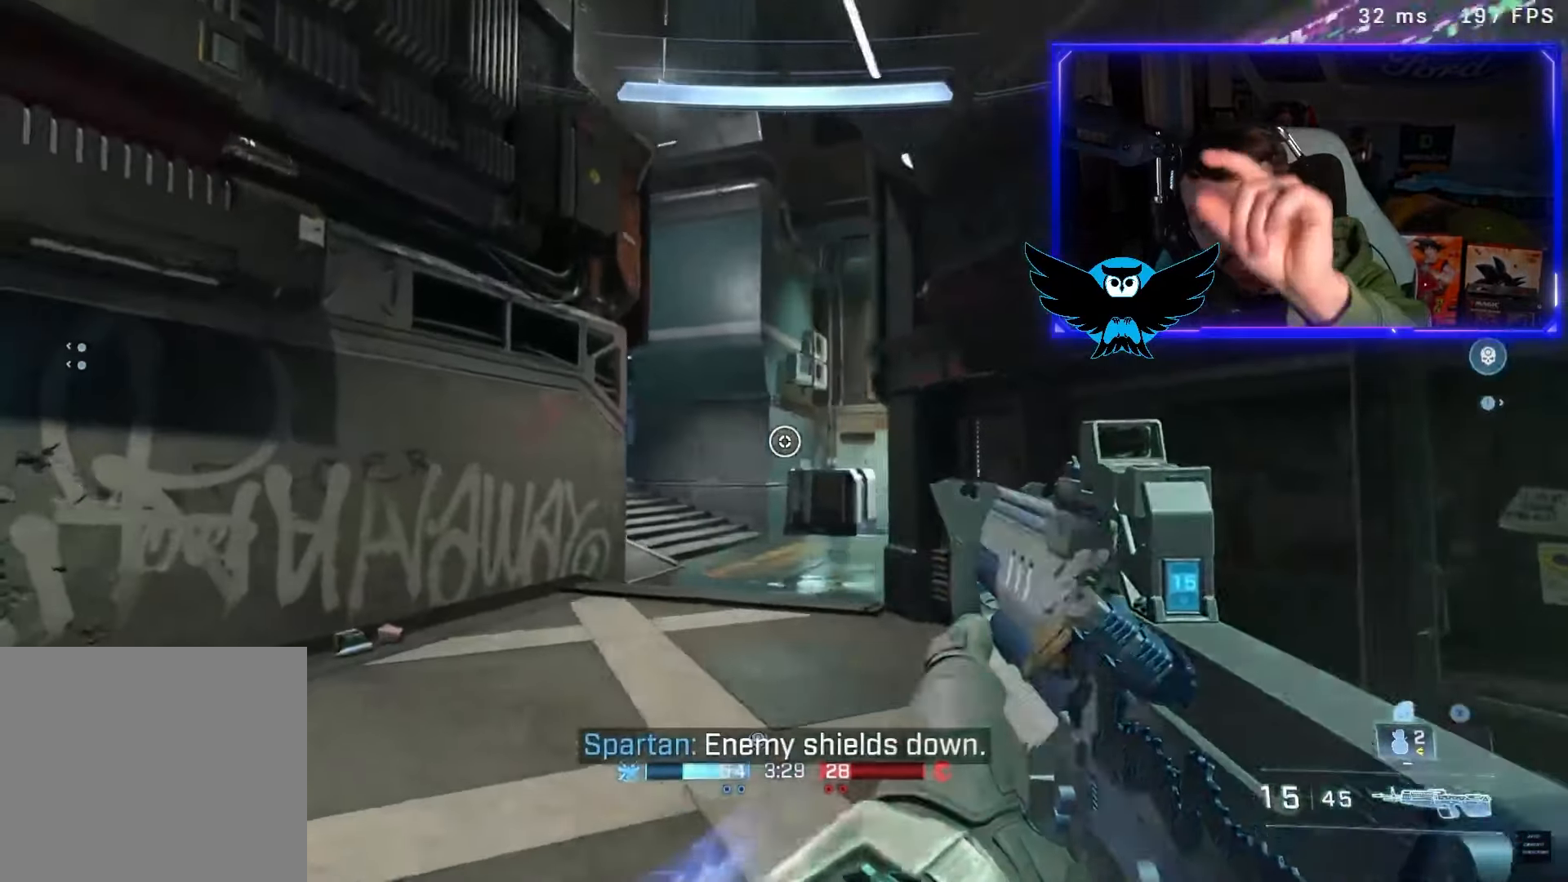
{"buttons": [], "left_stick": "left", "right_stick": "center", "button_events": []}
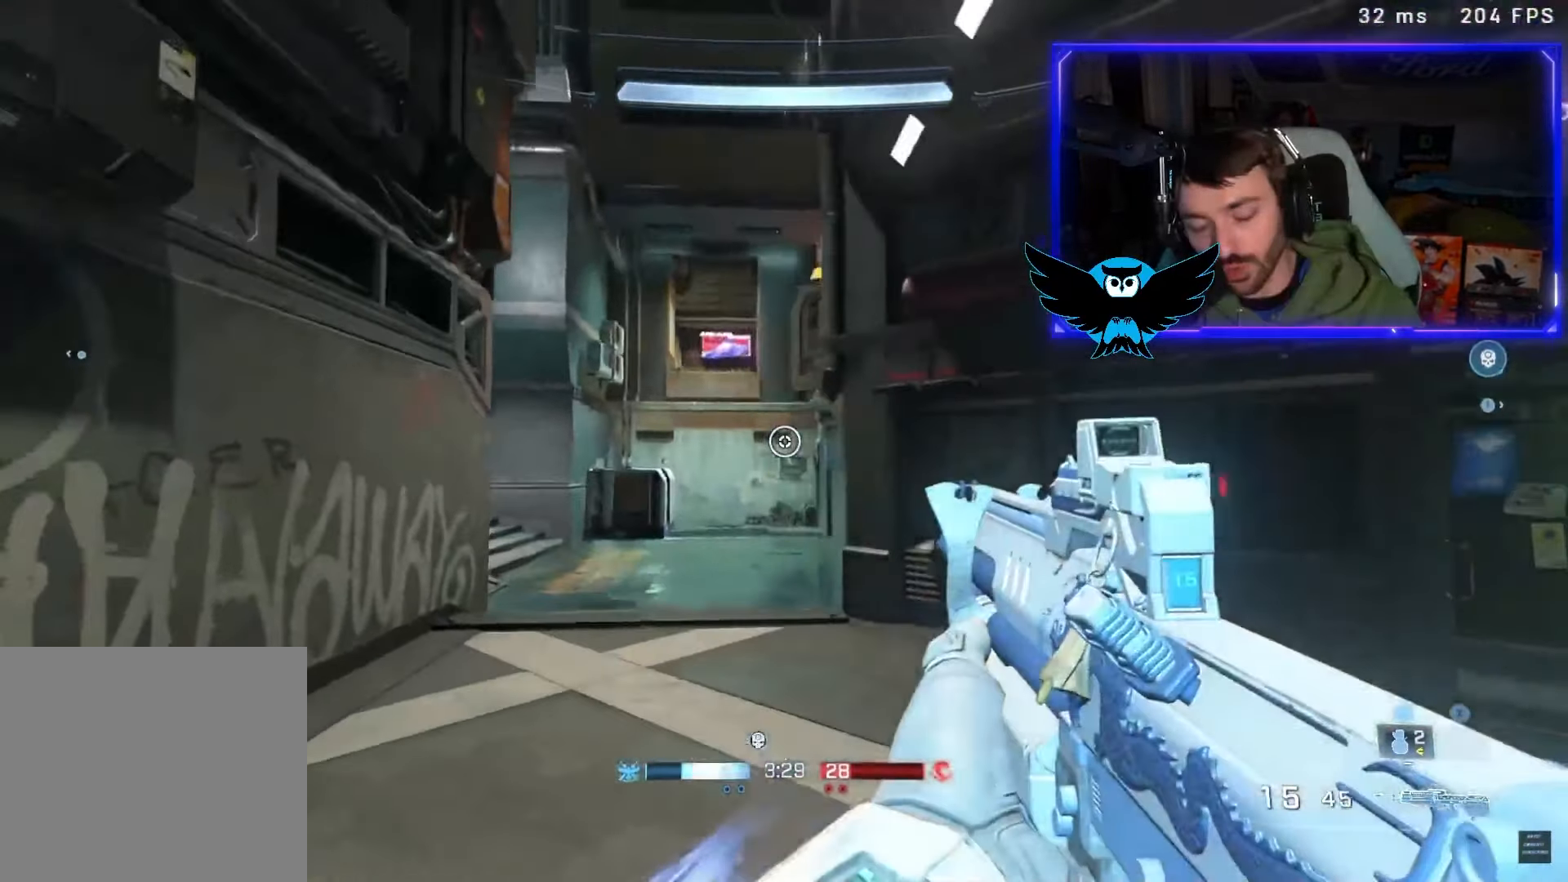
{"buttons": ["A"], "left_stick": "up-right", "right_stick": "right", "button_events": [[483, "A", "down"]]}